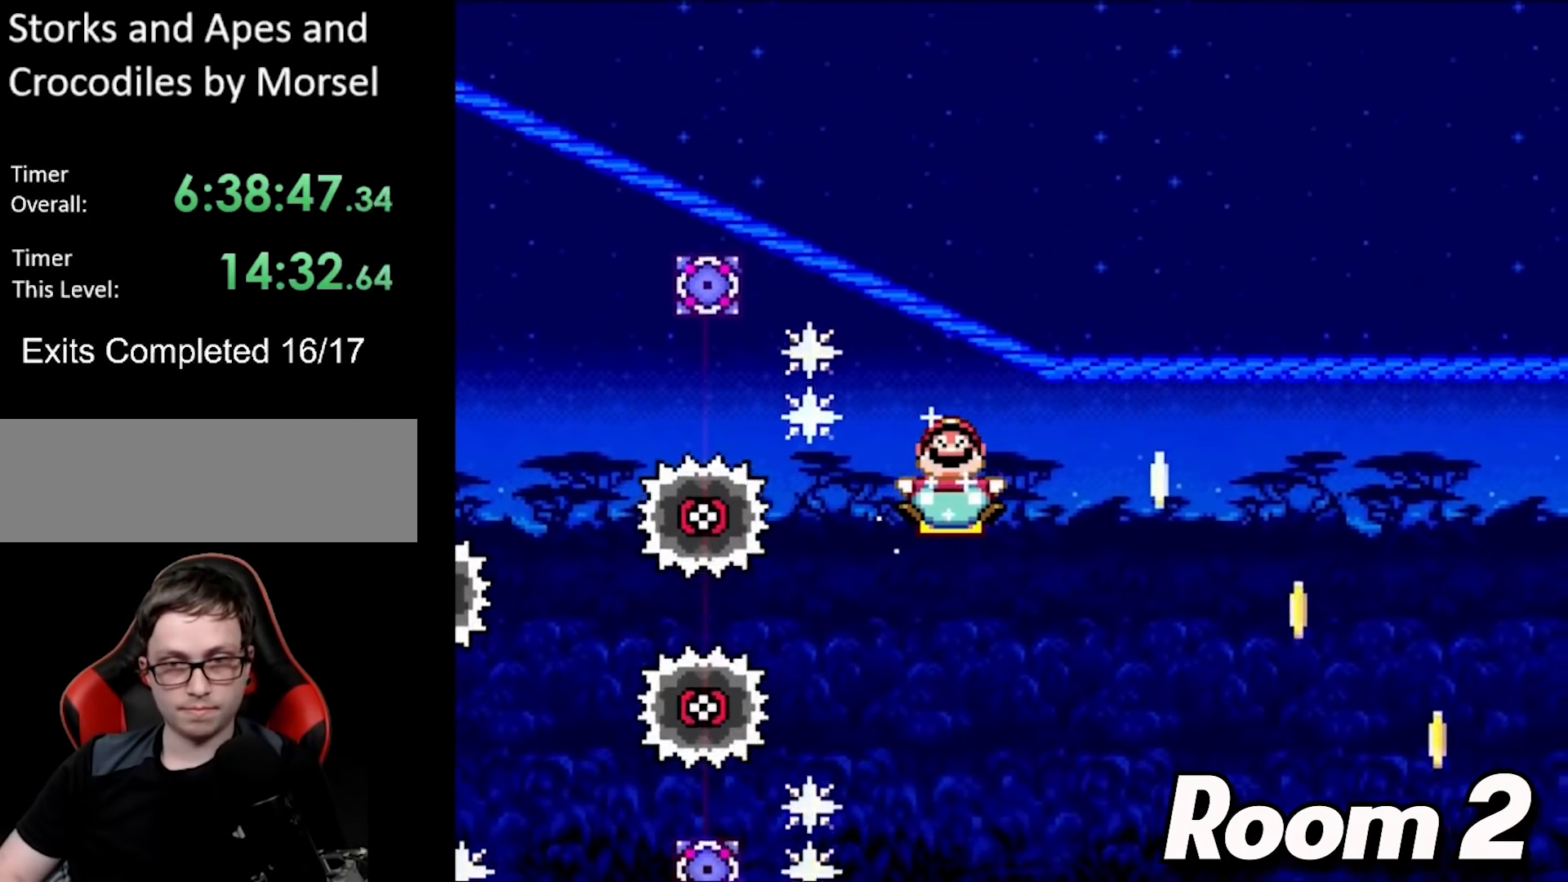
Gameplay with a controller (Nintendo layout); each line is a JSON object with the inputs held at the frame after it. "events" lists button and stick changes between this image and that frame as [ms after this image, input, new state], when the widget could be followed in between. Not read: L3 R3.
{"buttons": ["B", "Y", "DPAD_RIGHT"], "events": [[333, "DPAD_UP", "up"]]}
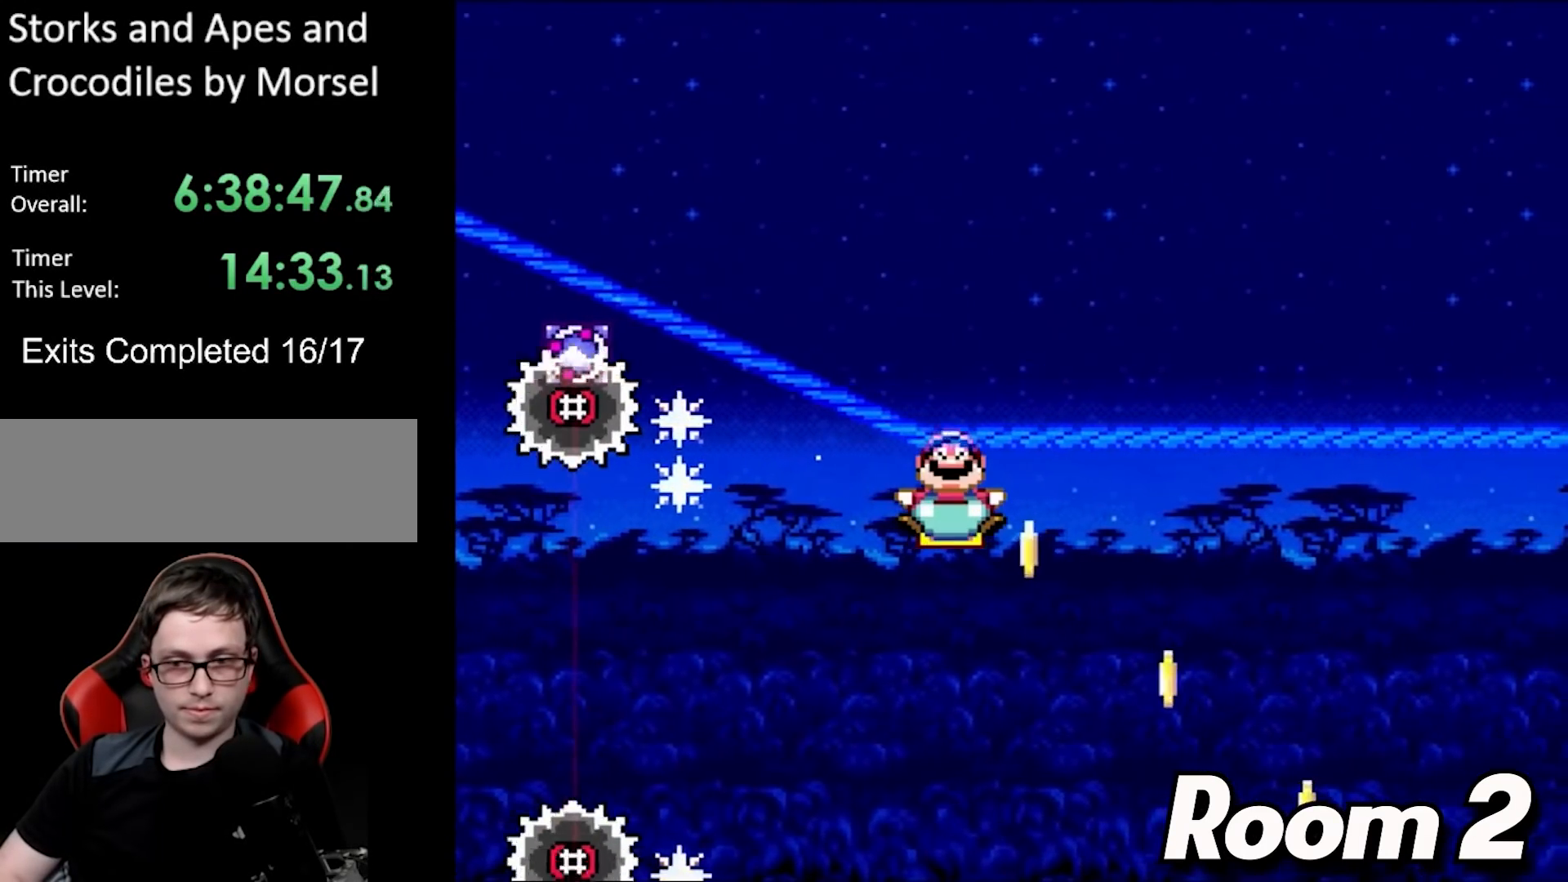
{"buttons": ["B", "Y", "DPAD_LEFT"], "events": [[67, "DPAD_RIGHT", "up"], [167, "DPAD_RIGHT", "down"], [267, "DPAD_RIGHT", "up"], [483, "DPAD_LEFT", "down"]]}
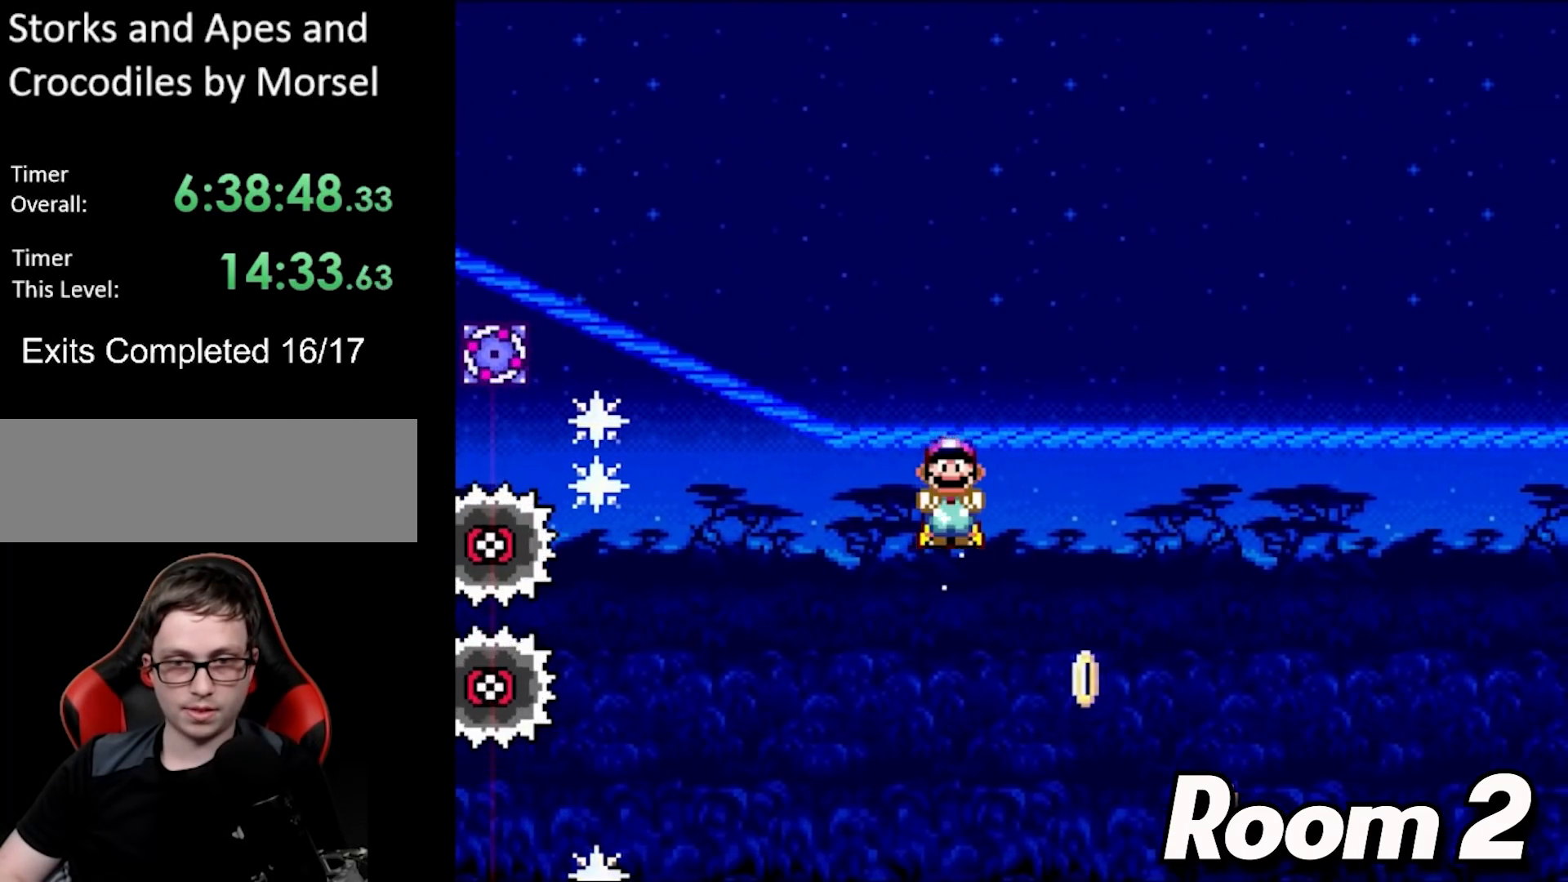
{"buttons": ["B", "Y", "DPAD_RIGHT"], "events": [[117, "DPAD_LEFT", "up"], [333, "DPAD_RIGHT", "down"]]}
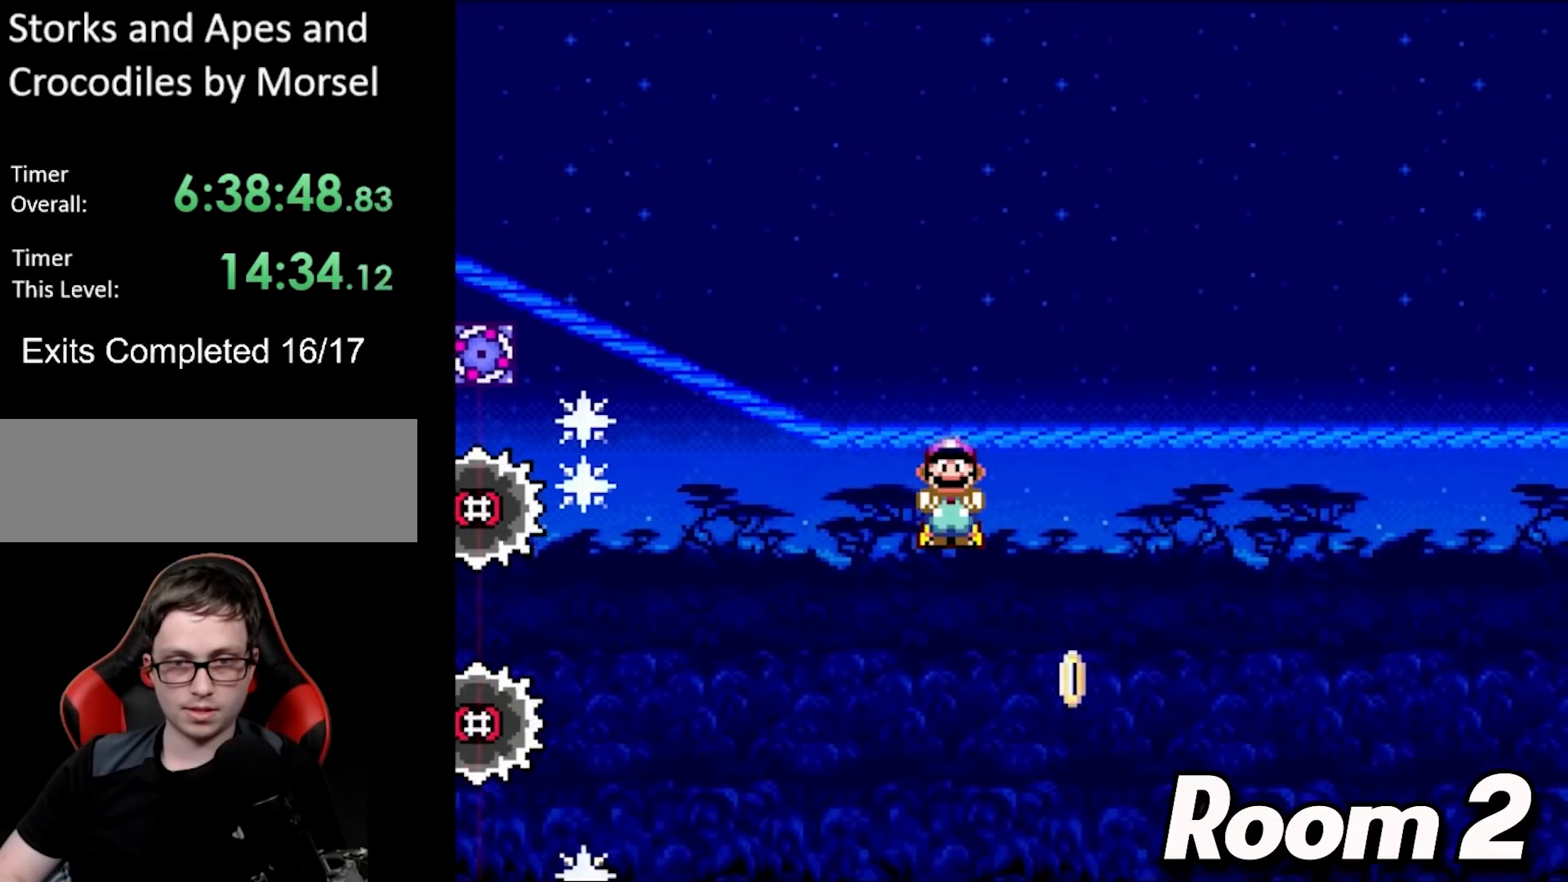
{"buttons": ["B", "Y"], "events": [[33, "DPAD_RIGHT", "up"], [167, "DPAD_DOWN", "down"], [333, "DPAD_DOWN", "up"]]}
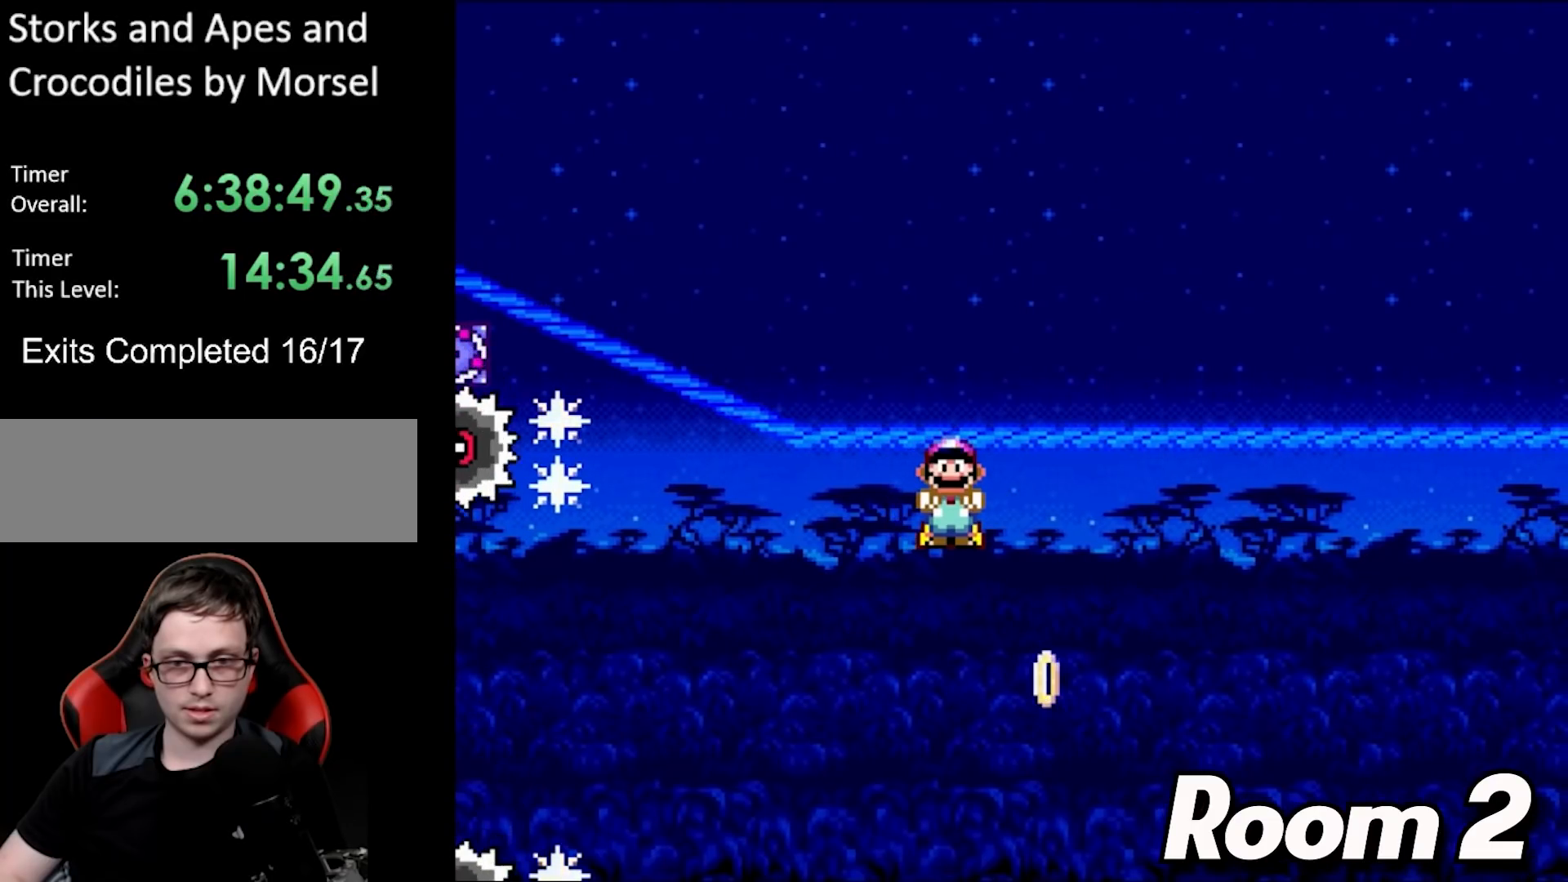
{"buttons": ["B", "Y"], "events": []}
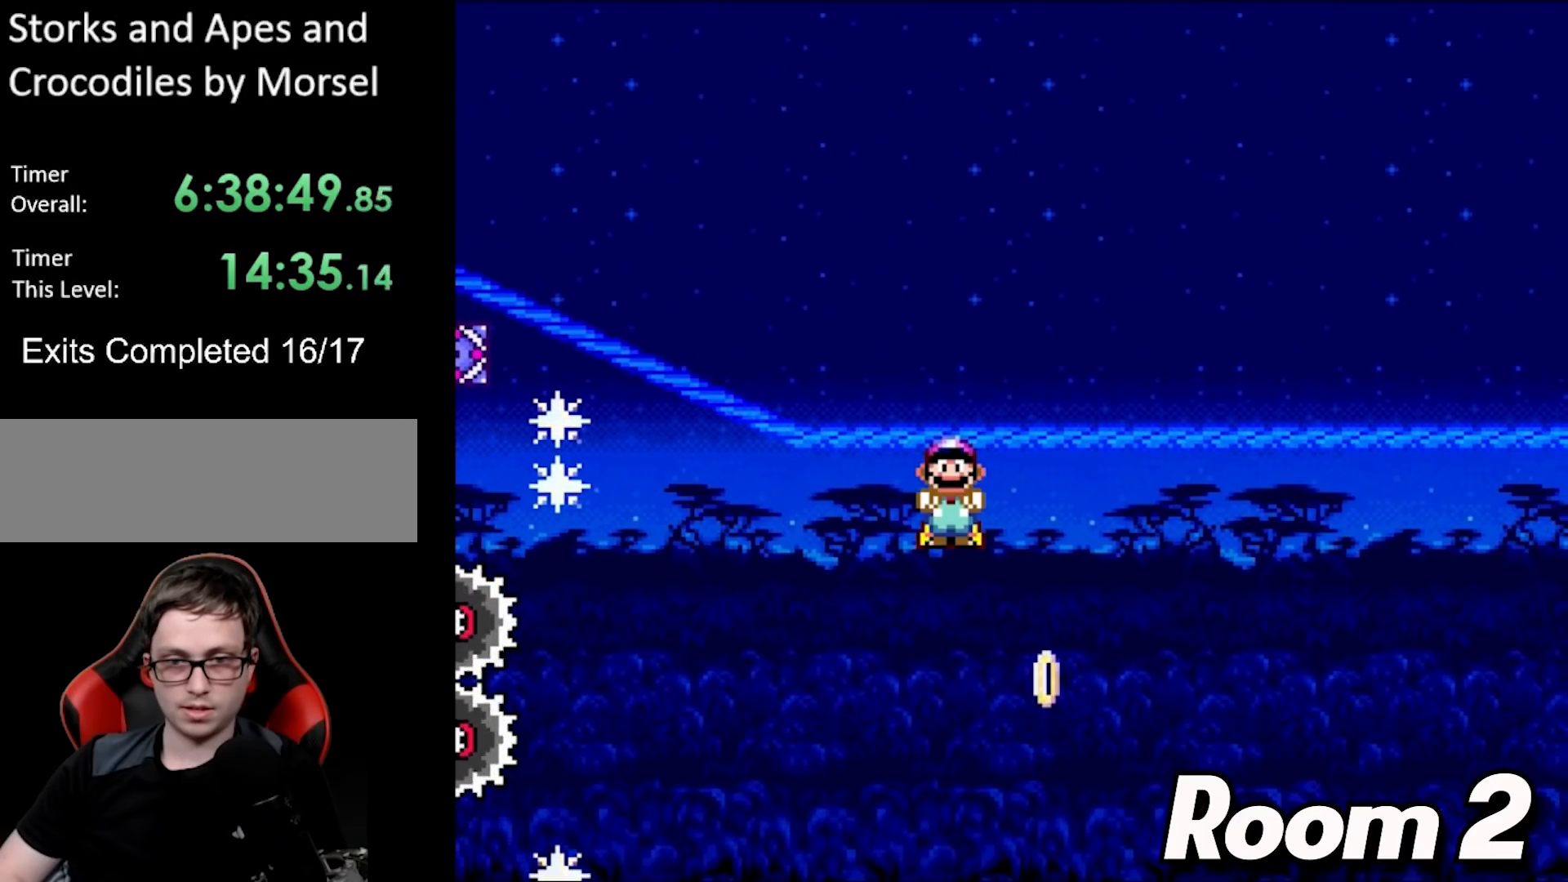
{"buttons": ["B", "Y"], "events": []}
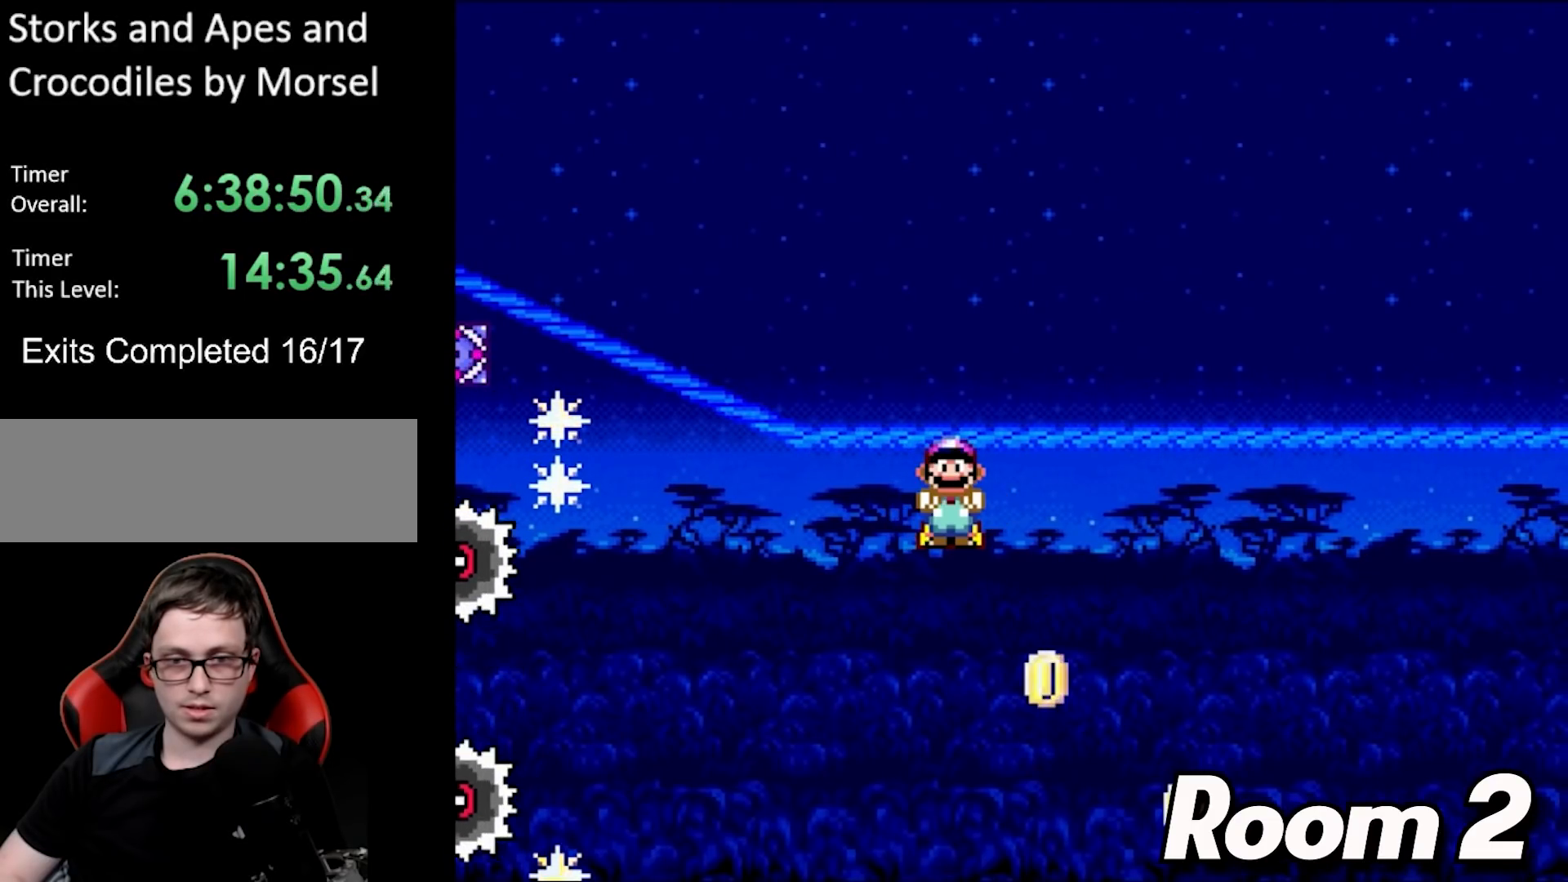
{"buttons": ["B", "Y"], "events": []}
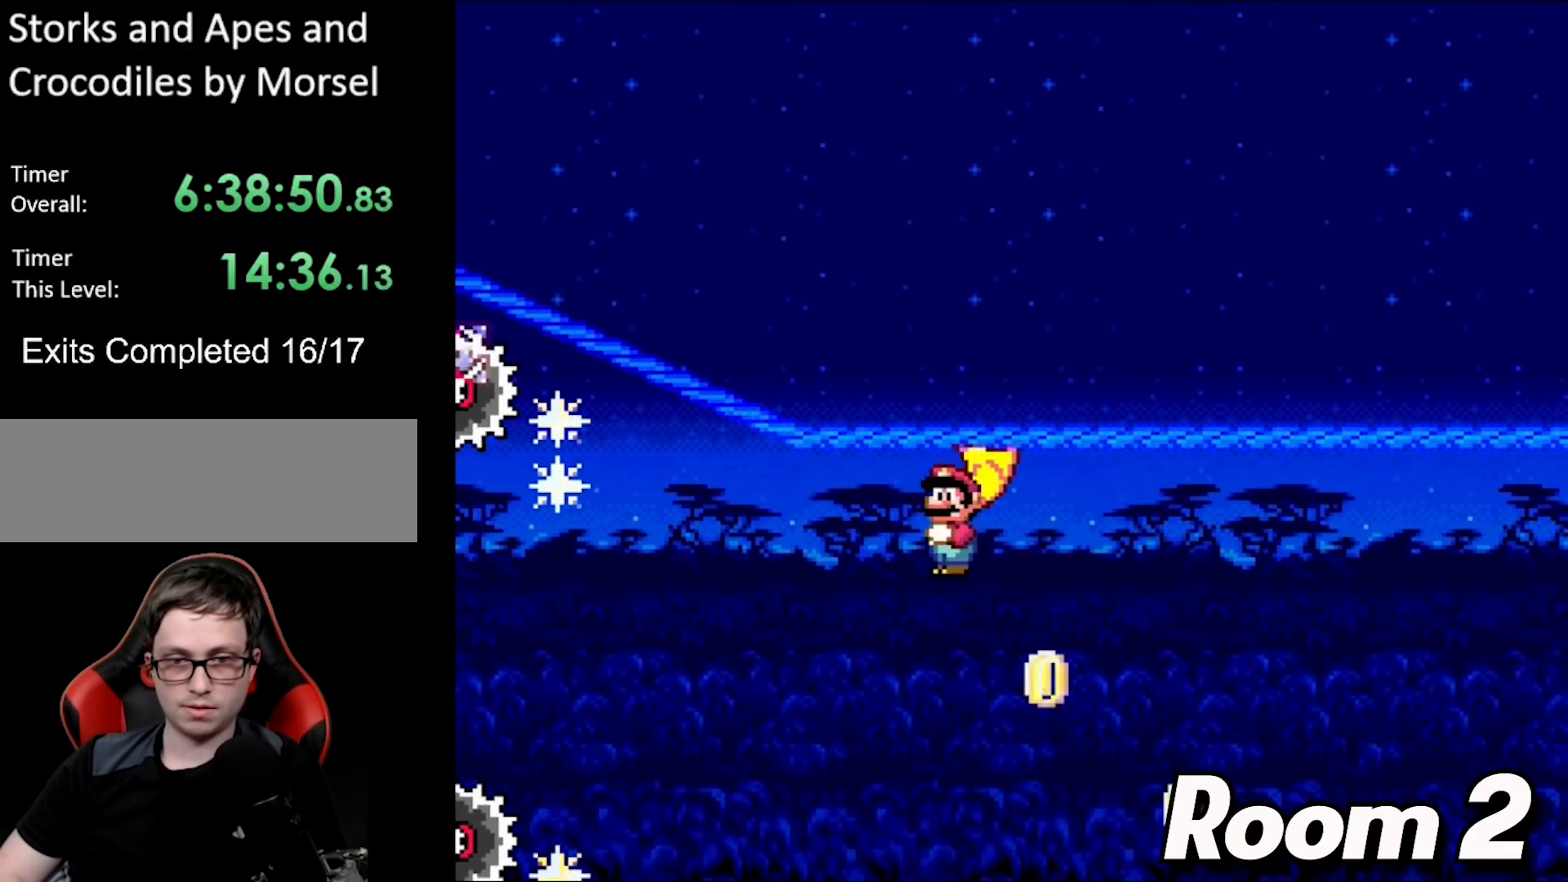
{"buttons": ["B", "Y"], "events": [[183, "DPAD_RIGHT", "down"], [383, "DPAD_RIGHT", "up"]]}
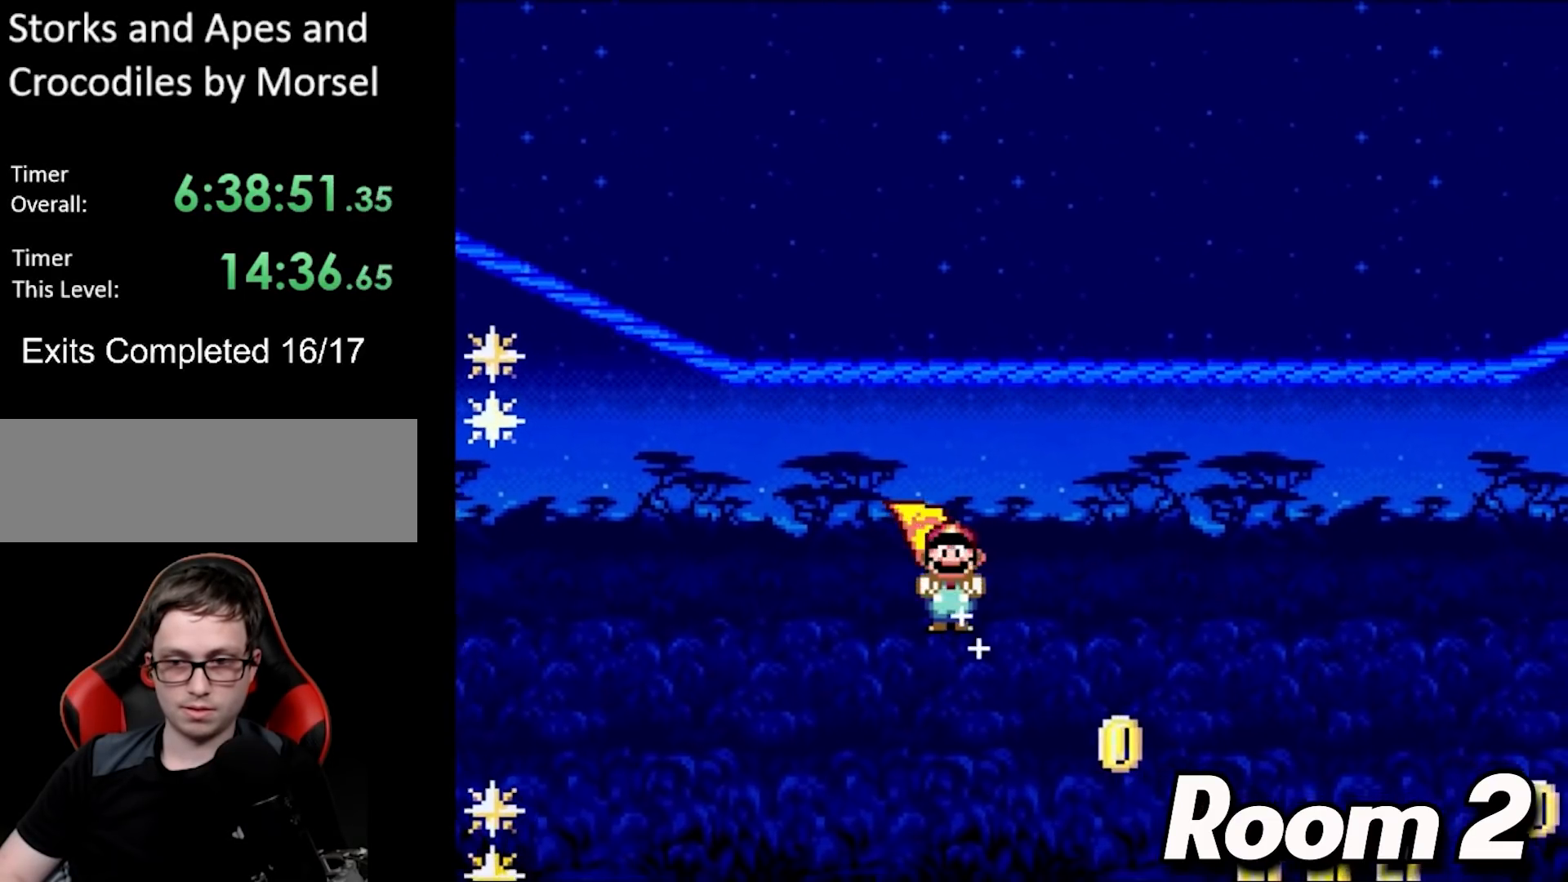
{"buttons": ["B", "Y"], "events": [[367, "DPAD_LEFT", "down"], [483, "DPAD_LEFT", "up"]]}
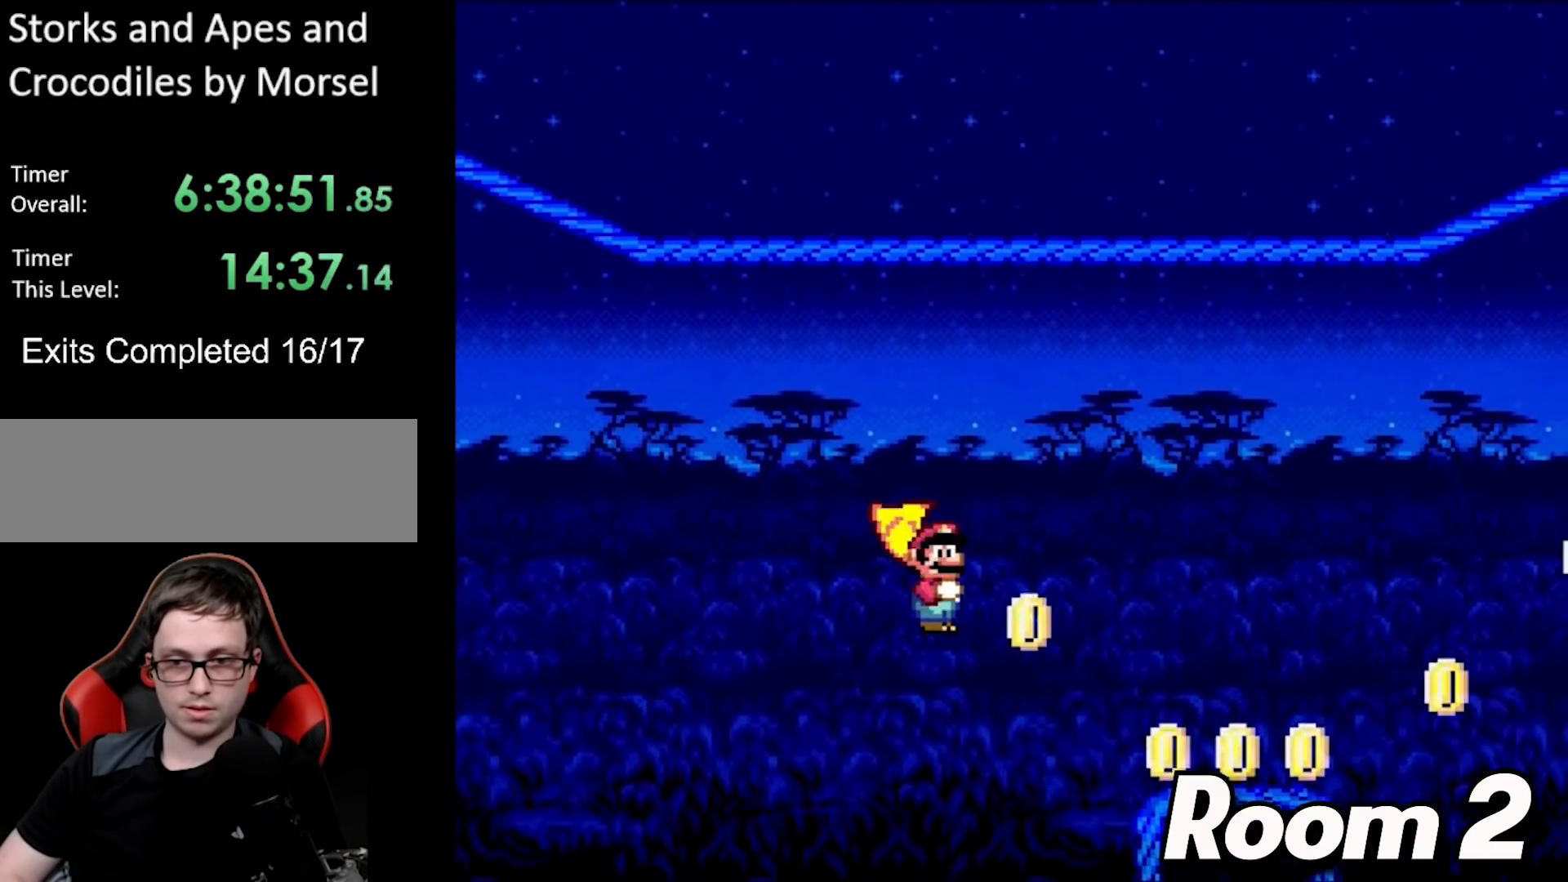
{"buttons": ["B", "Y", "DPAD_RIGHT"], "events": [[33, "DPAD_RIGHT", "down"]]}
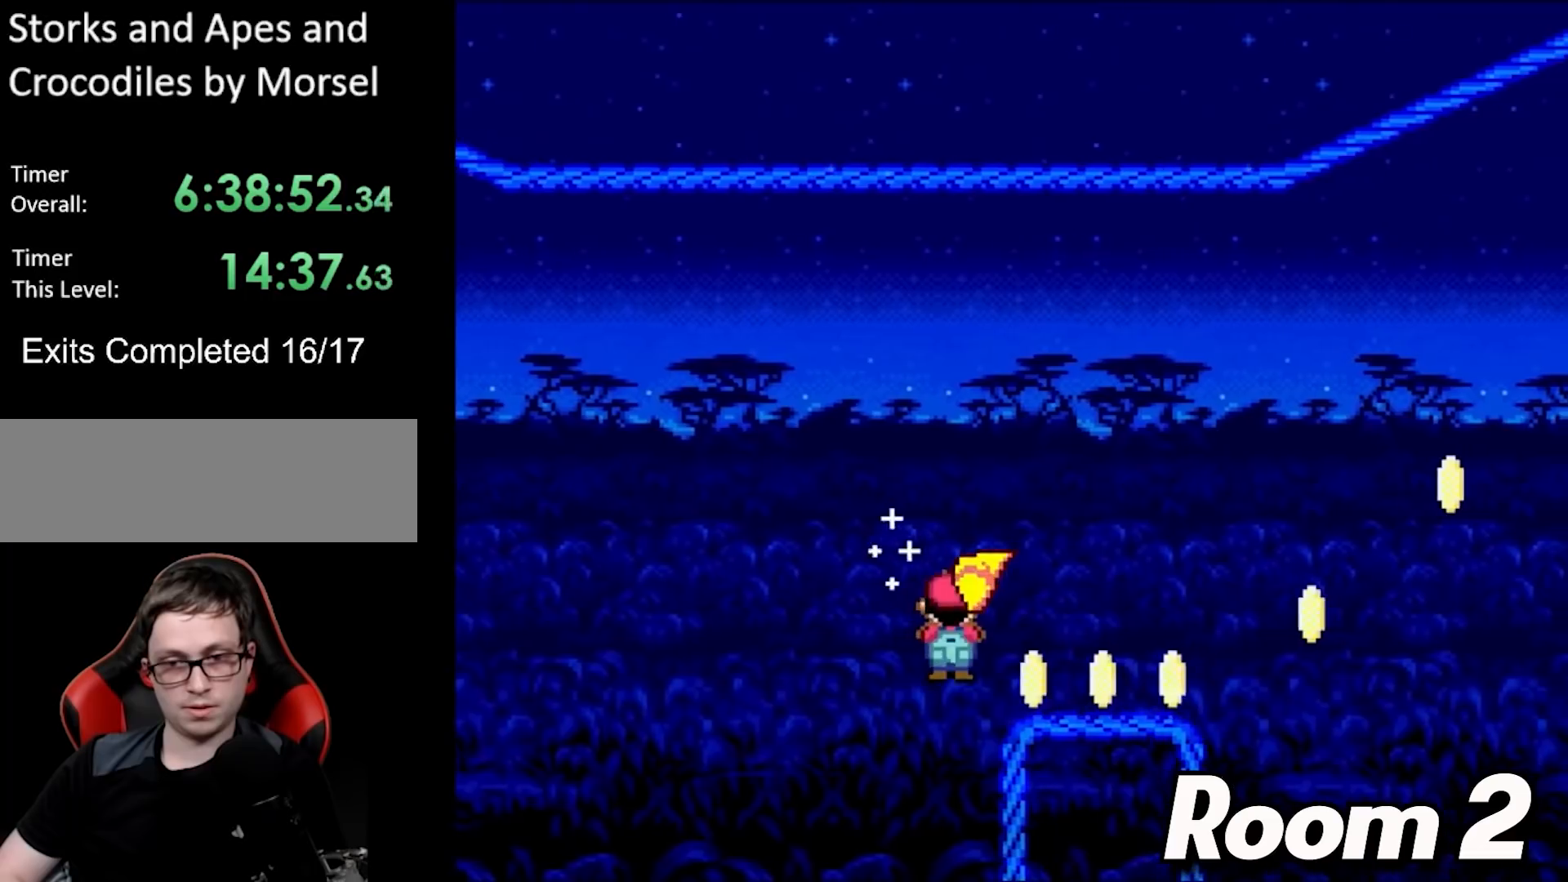
{"buttons": ["B", "Y", "DPAD_RIGHT"], "events": [[183, "B", "up"], [450, "B", "down"]]}
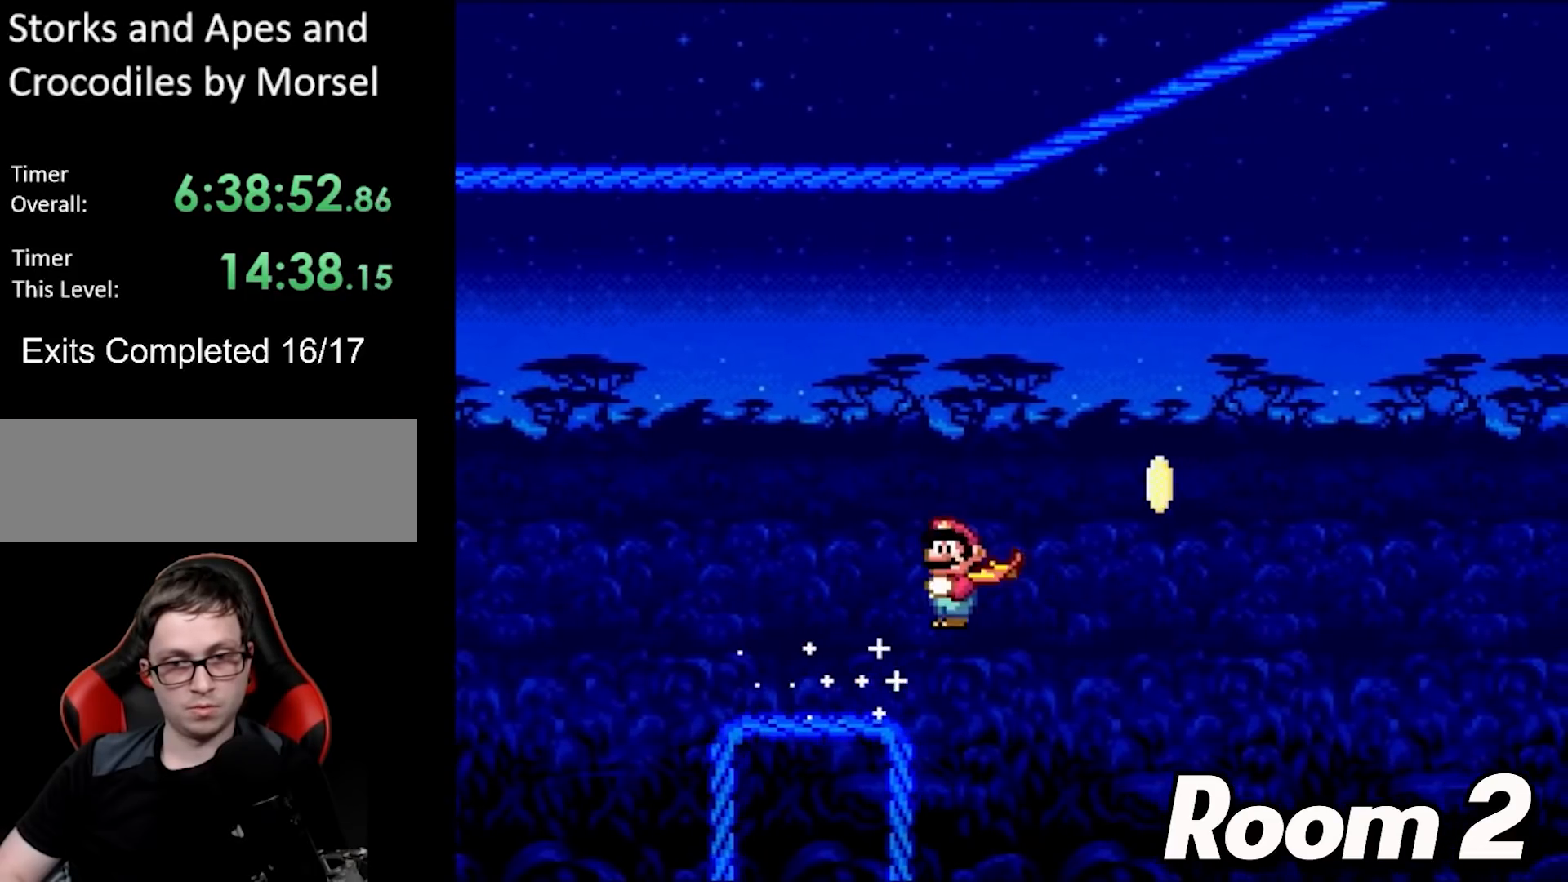
{"buttons": ["B", "Y", "DPAD_RIGHT"], "events": []}
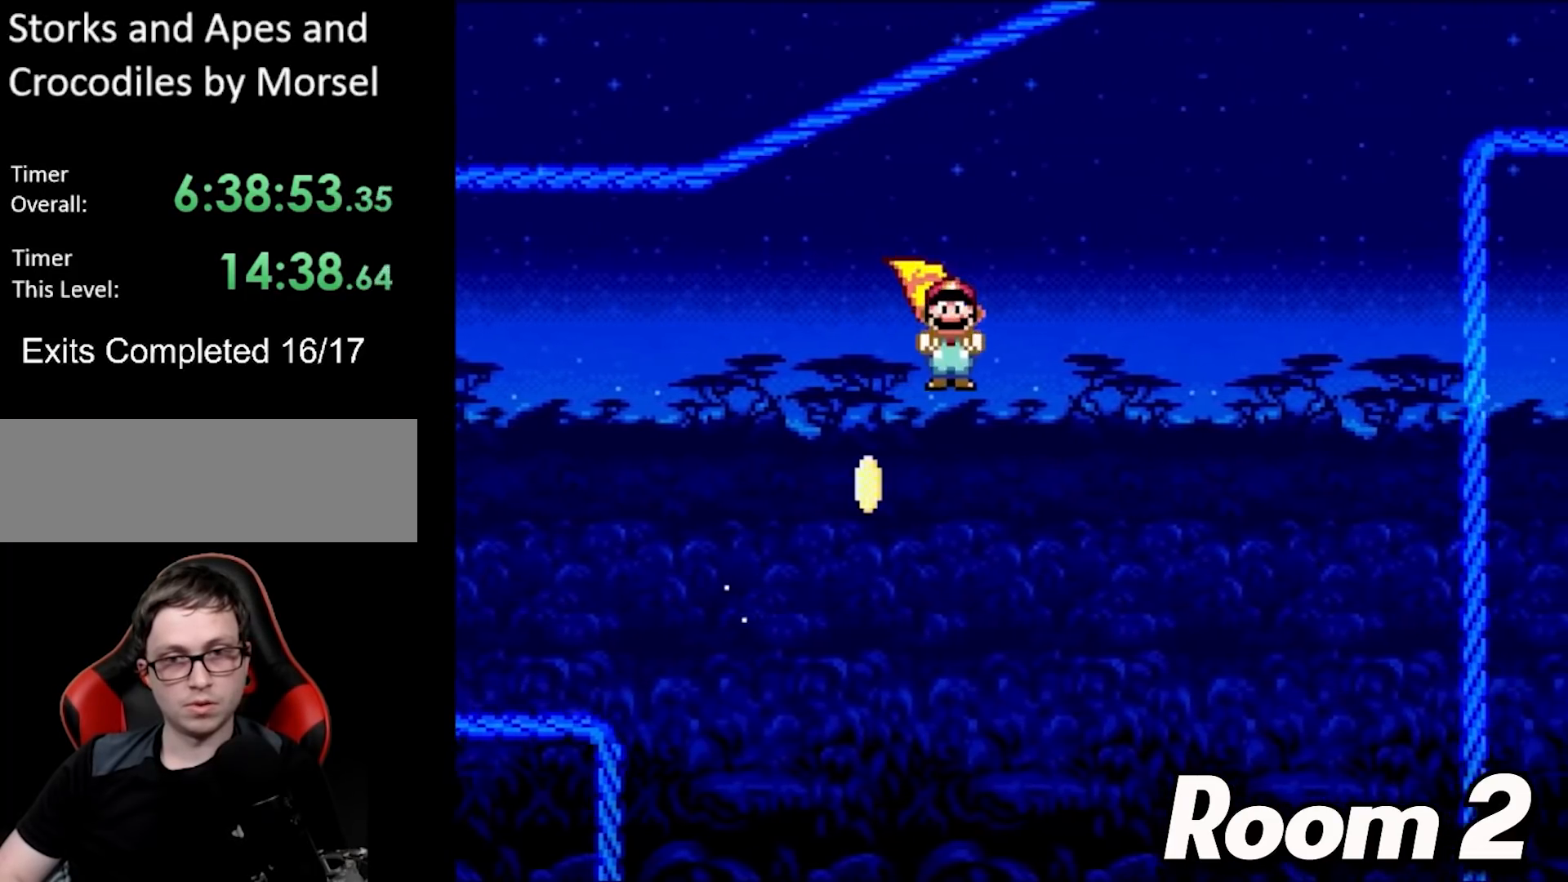
{"buttons": ["B", "Y", "DPAD_RIGHT"], "events": []}
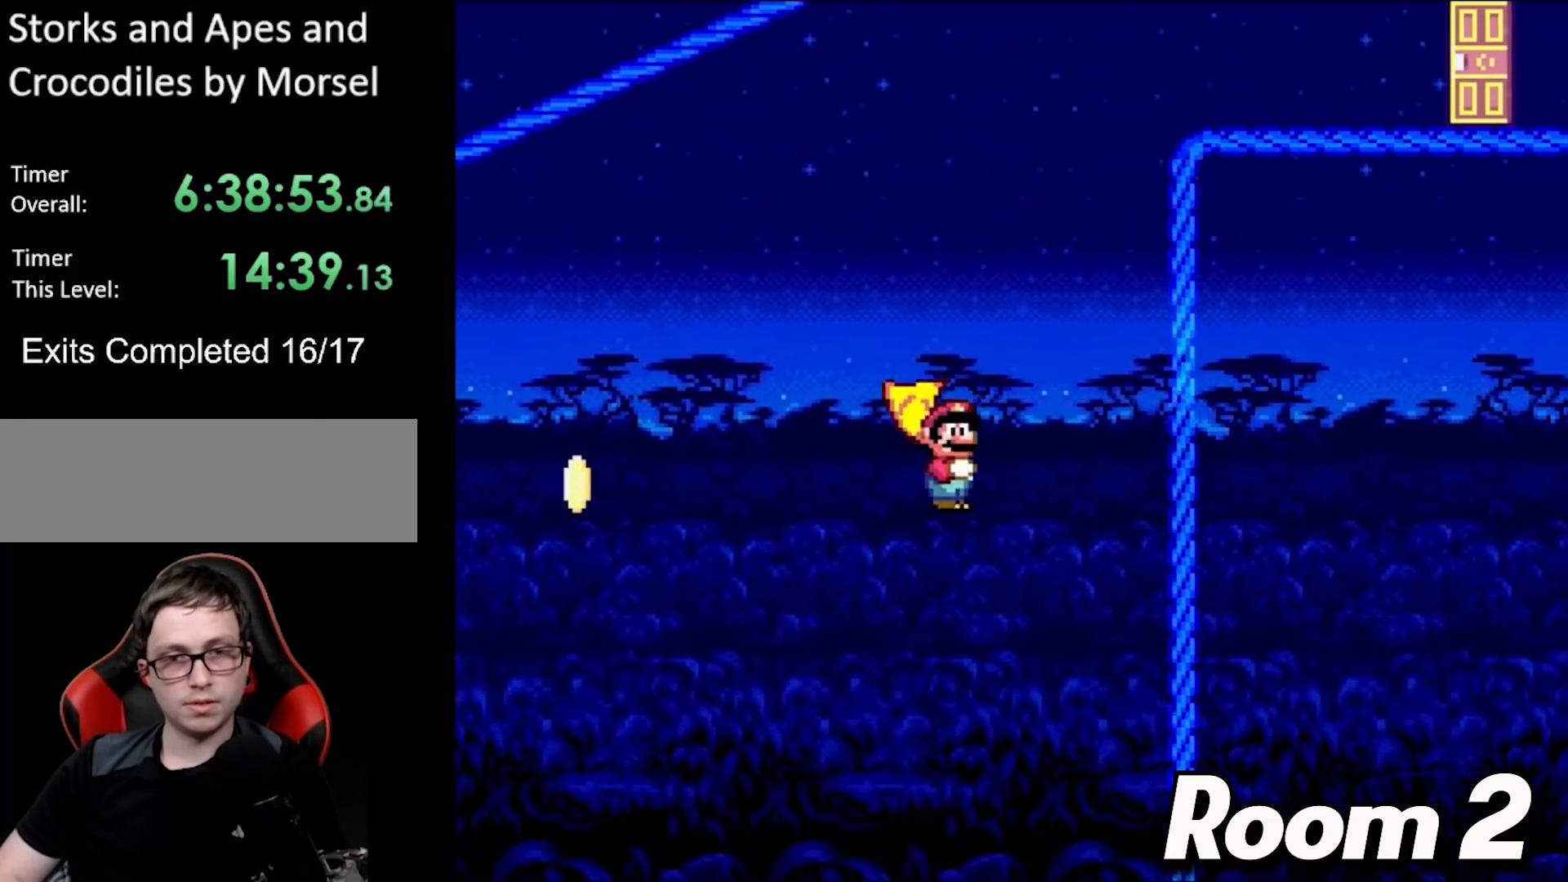
{"buttons": ["Y"], "events": [[100, "B", "up"], [200, "DPAD_RIGHT", "up"]]}
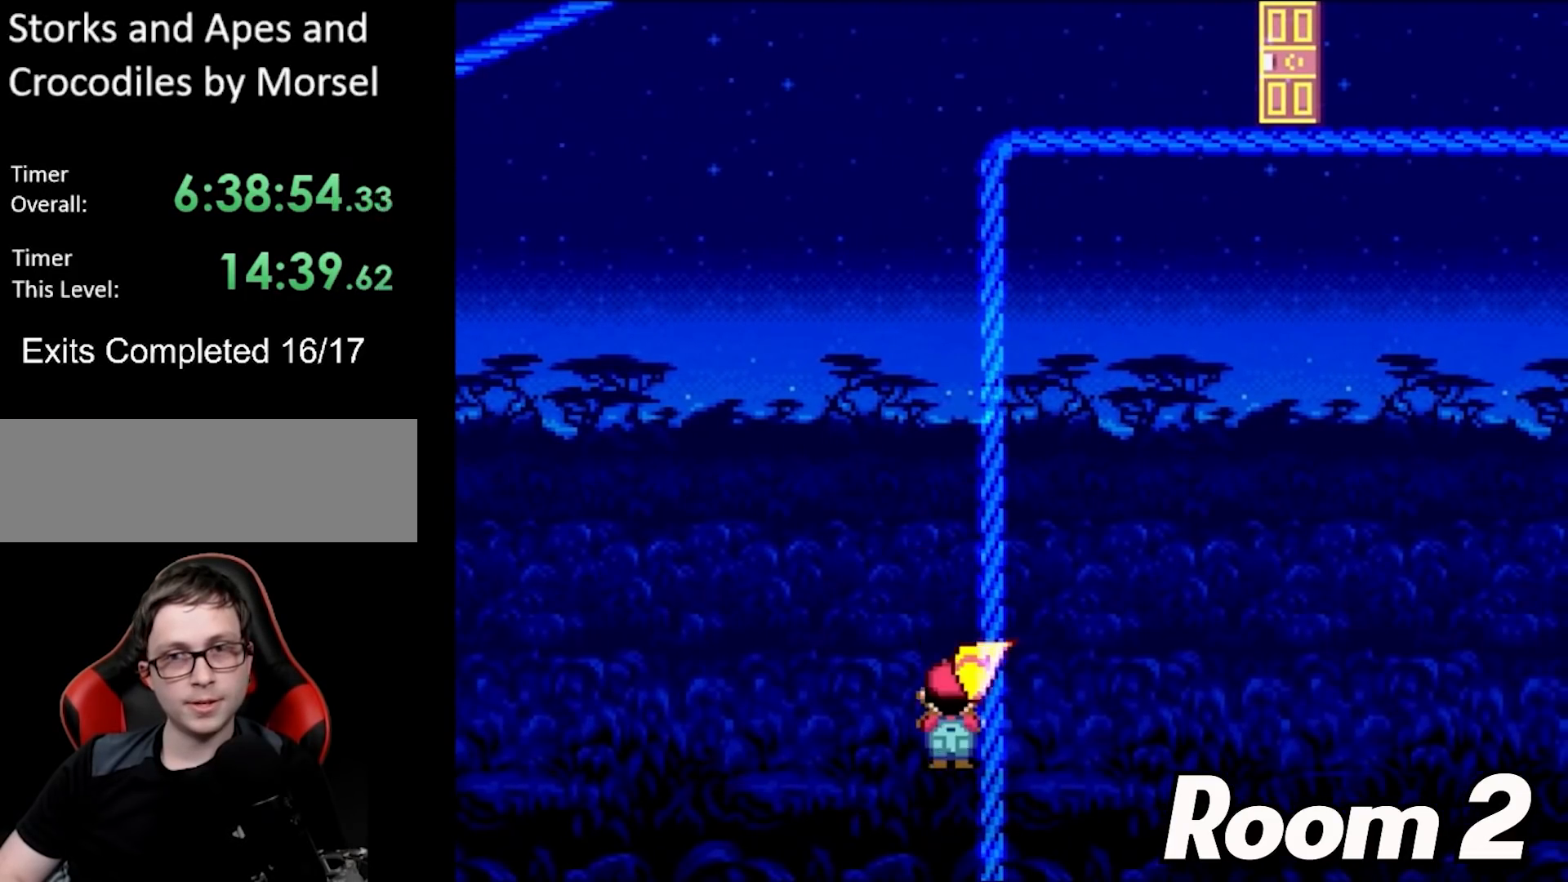
{"buttons": [], "events": [[17, "Y", "up"]]}
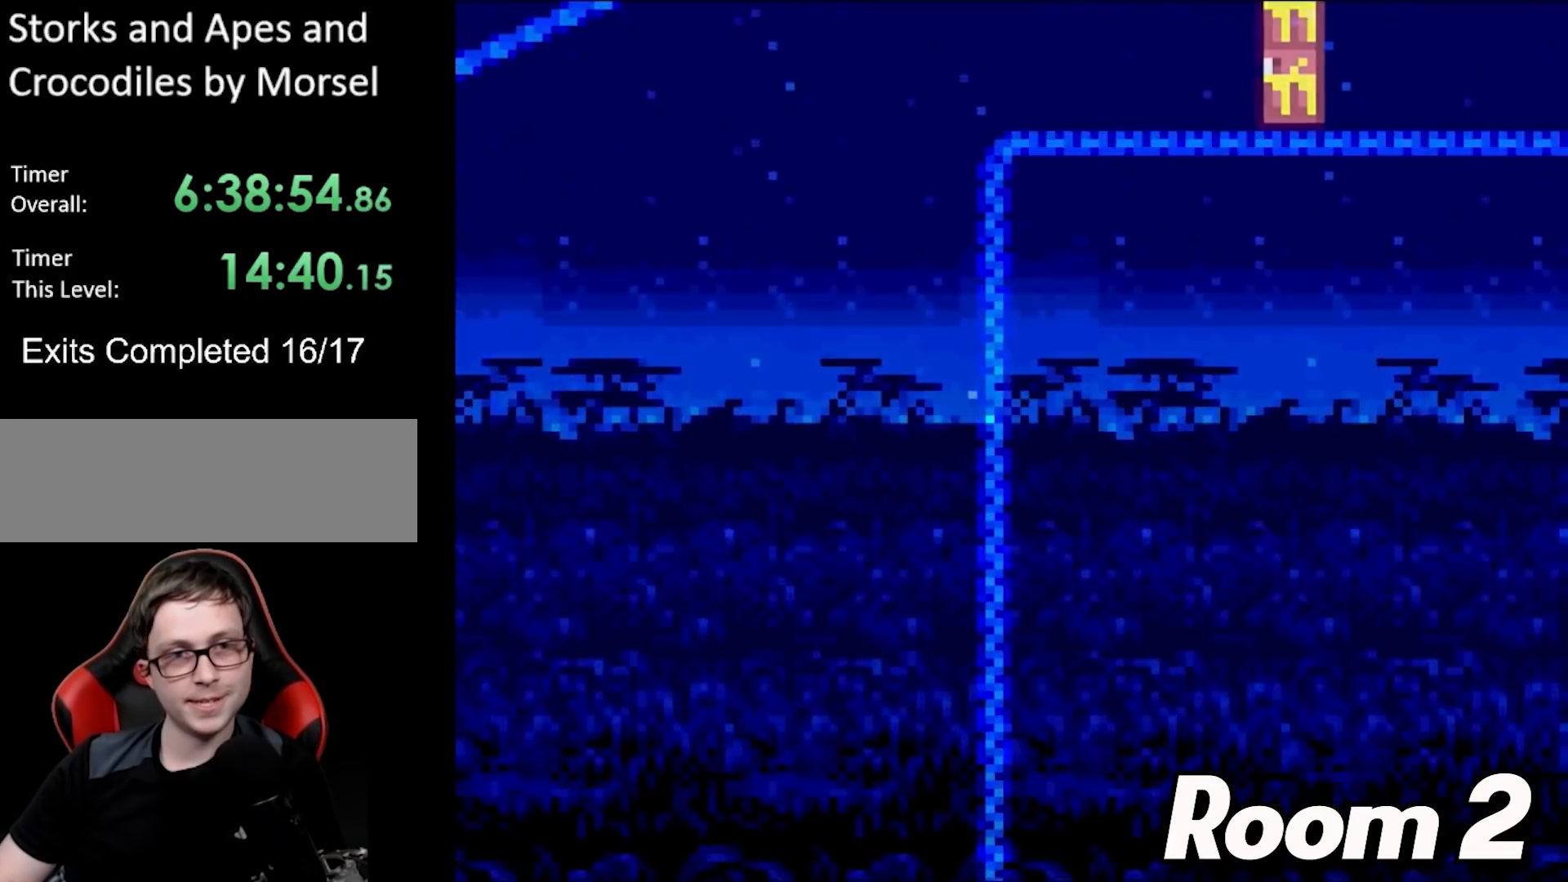
{"buttons": [], "events": []}
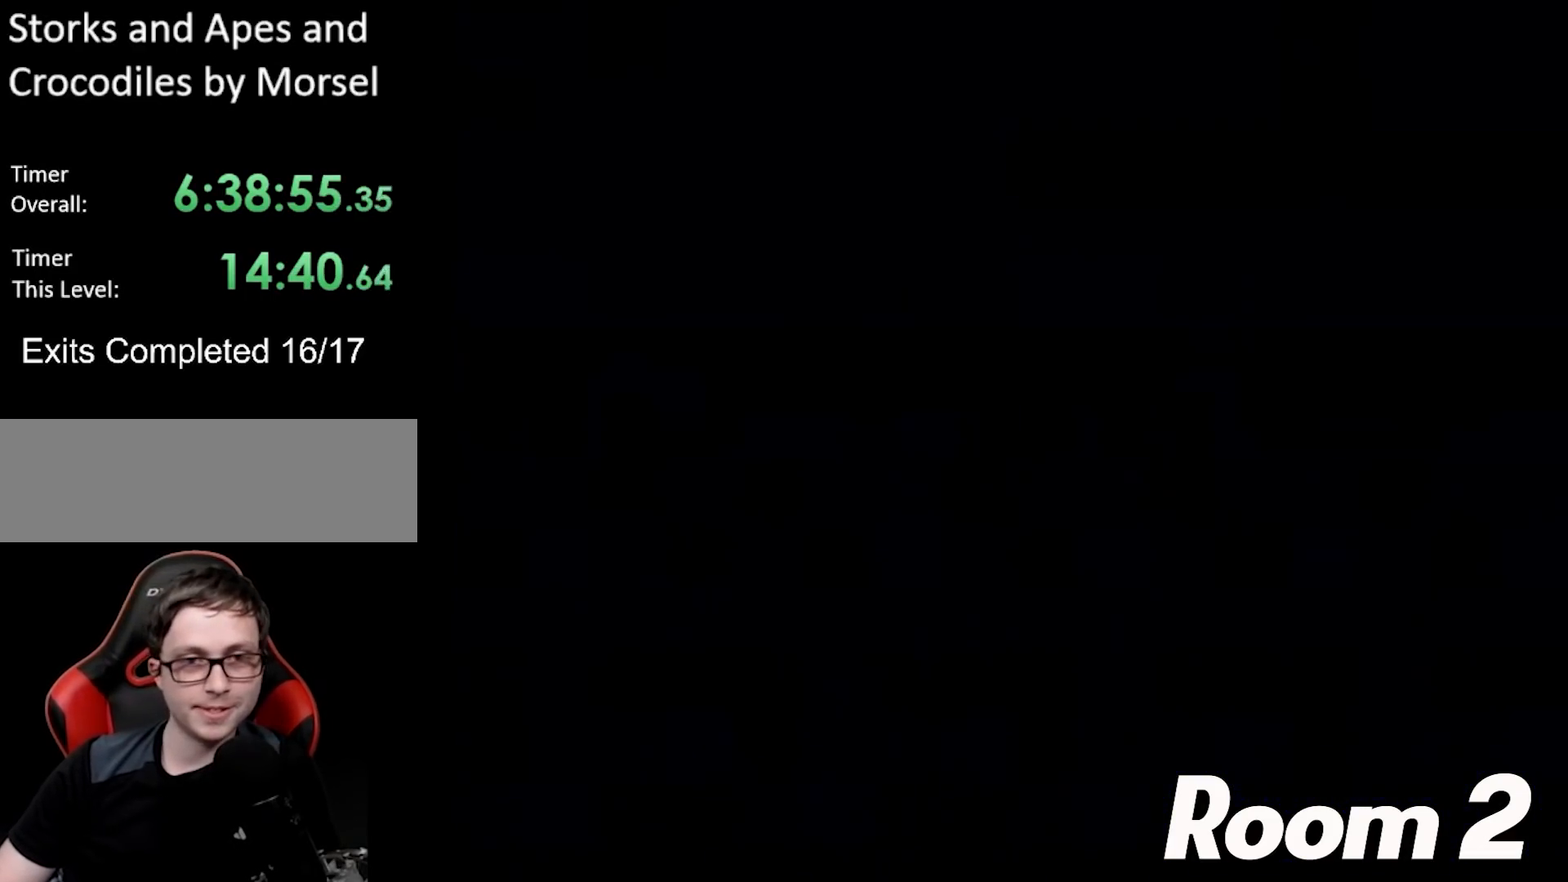
{"buttons": [], "events": []}
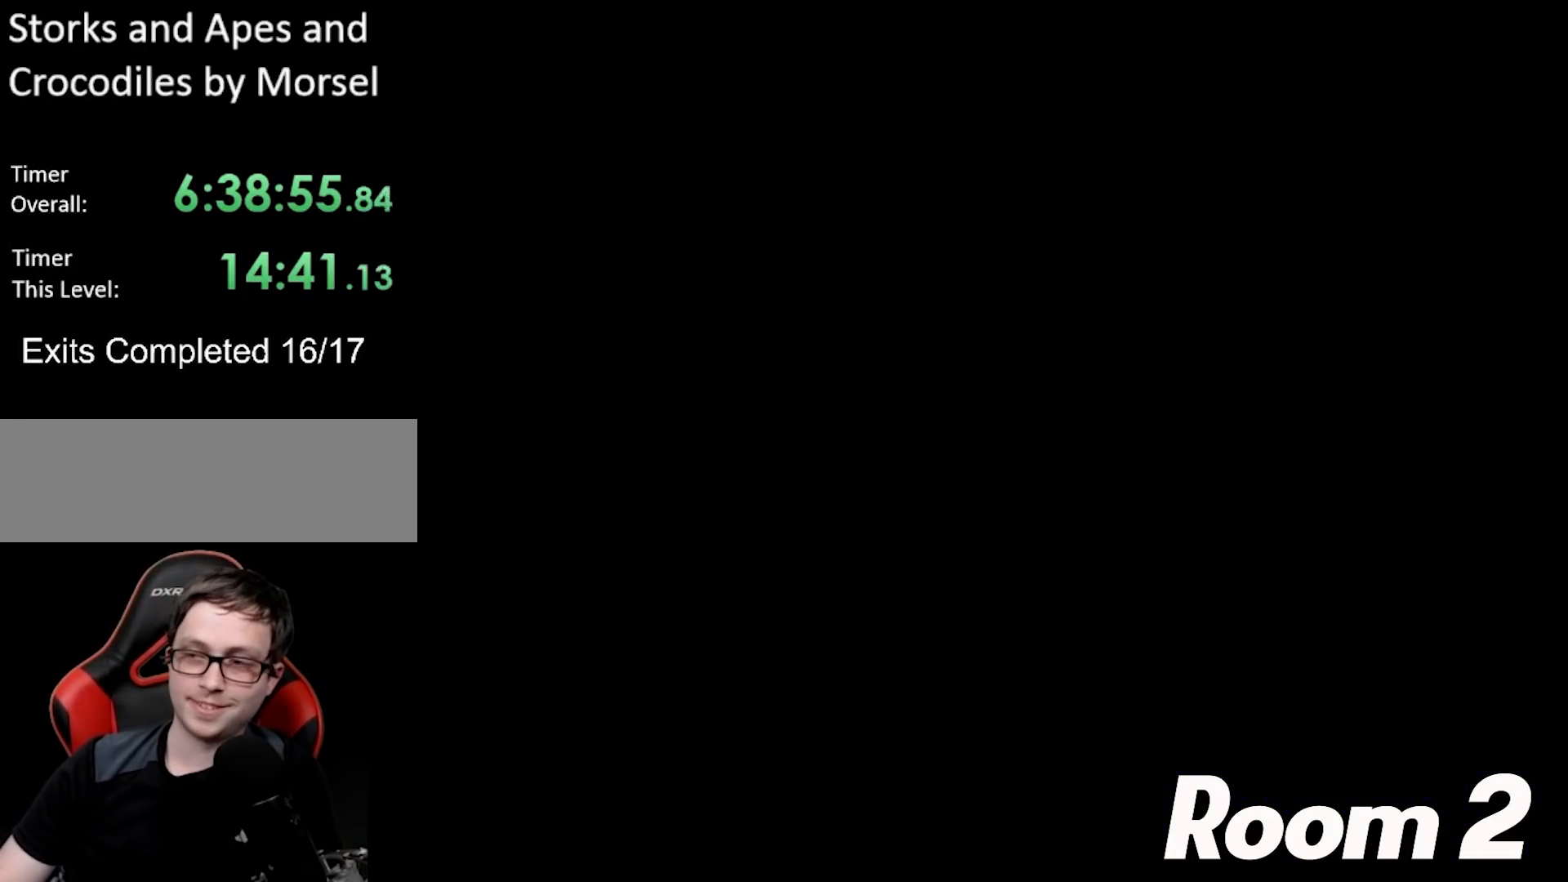
{"buttons": [], "events": []}
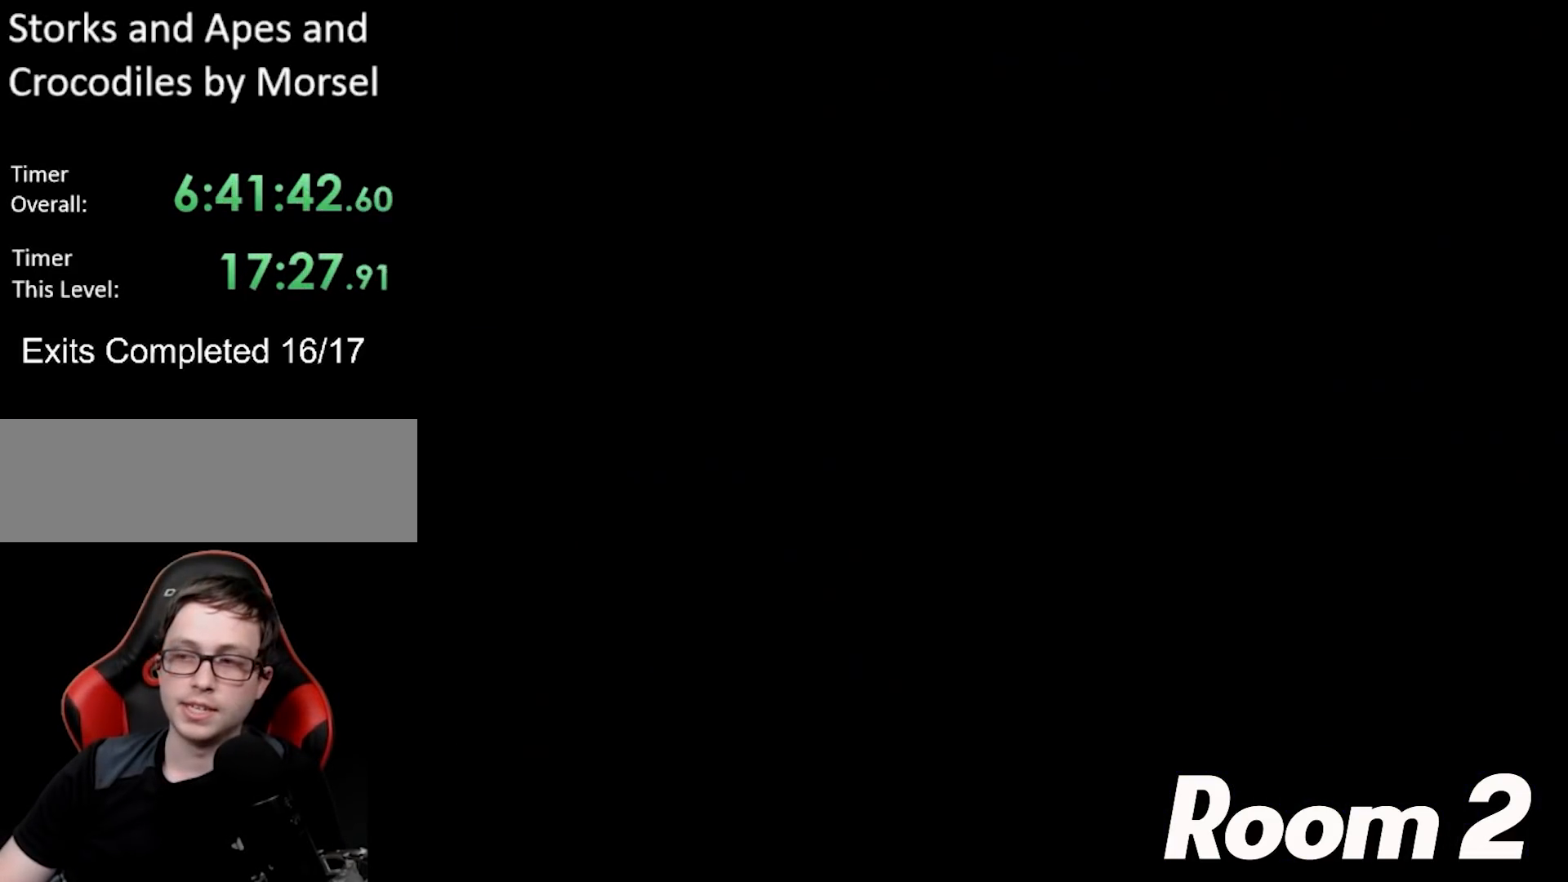
{"buttons": ["B", "Y"], "events": [[167, "Y", "down"], [267, "B", "down"]]}
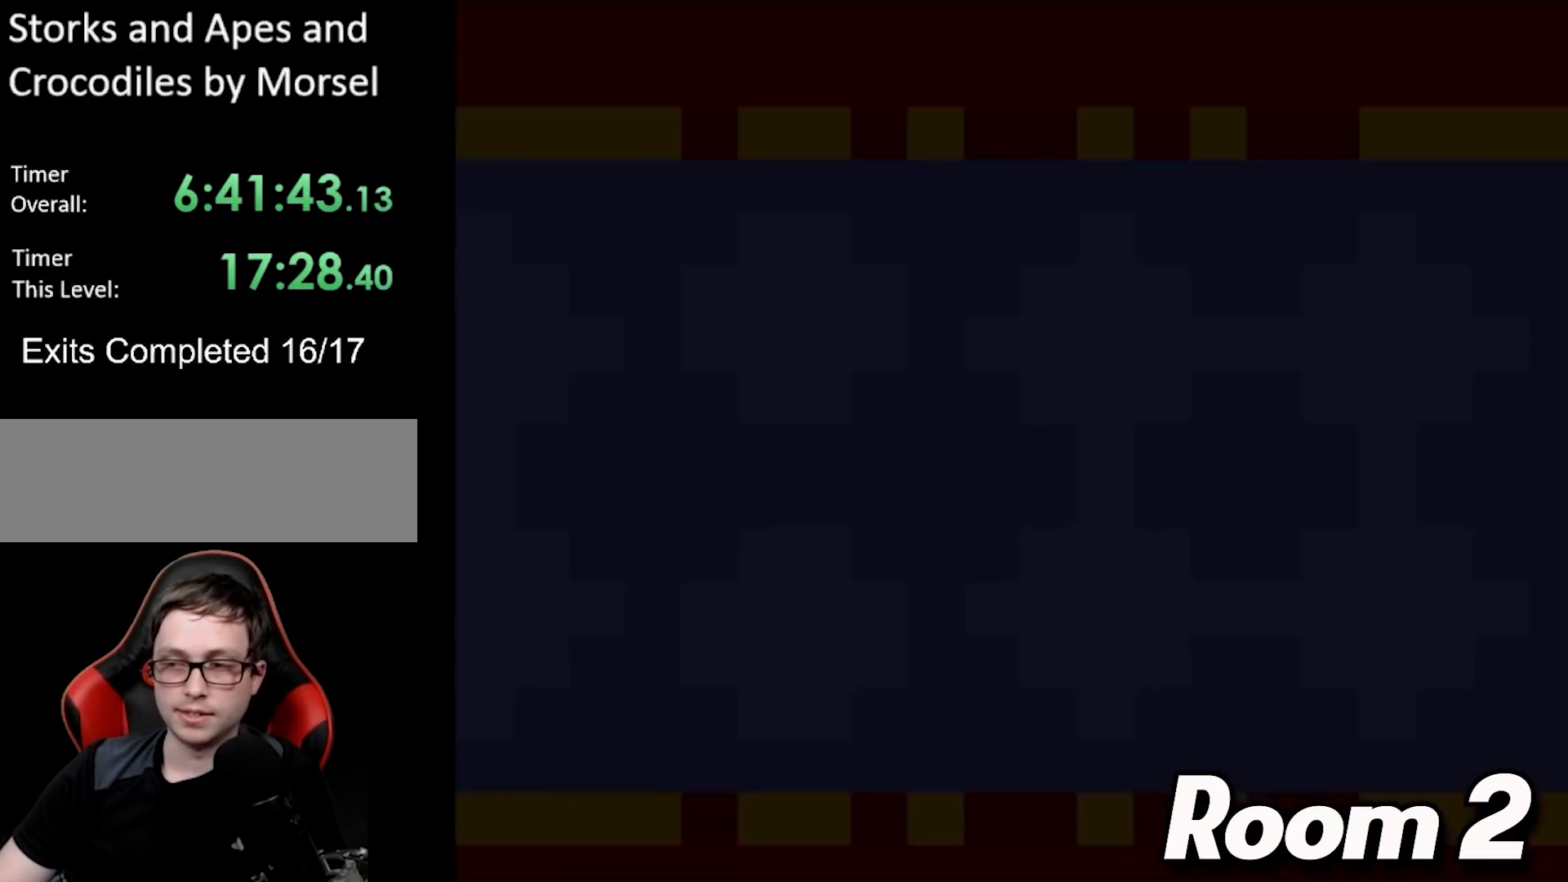
{"buttons": ["B", "Y", "DPAD_RIGHT"], "events": [[400, "DPAD_RIGHT", "down"]]}
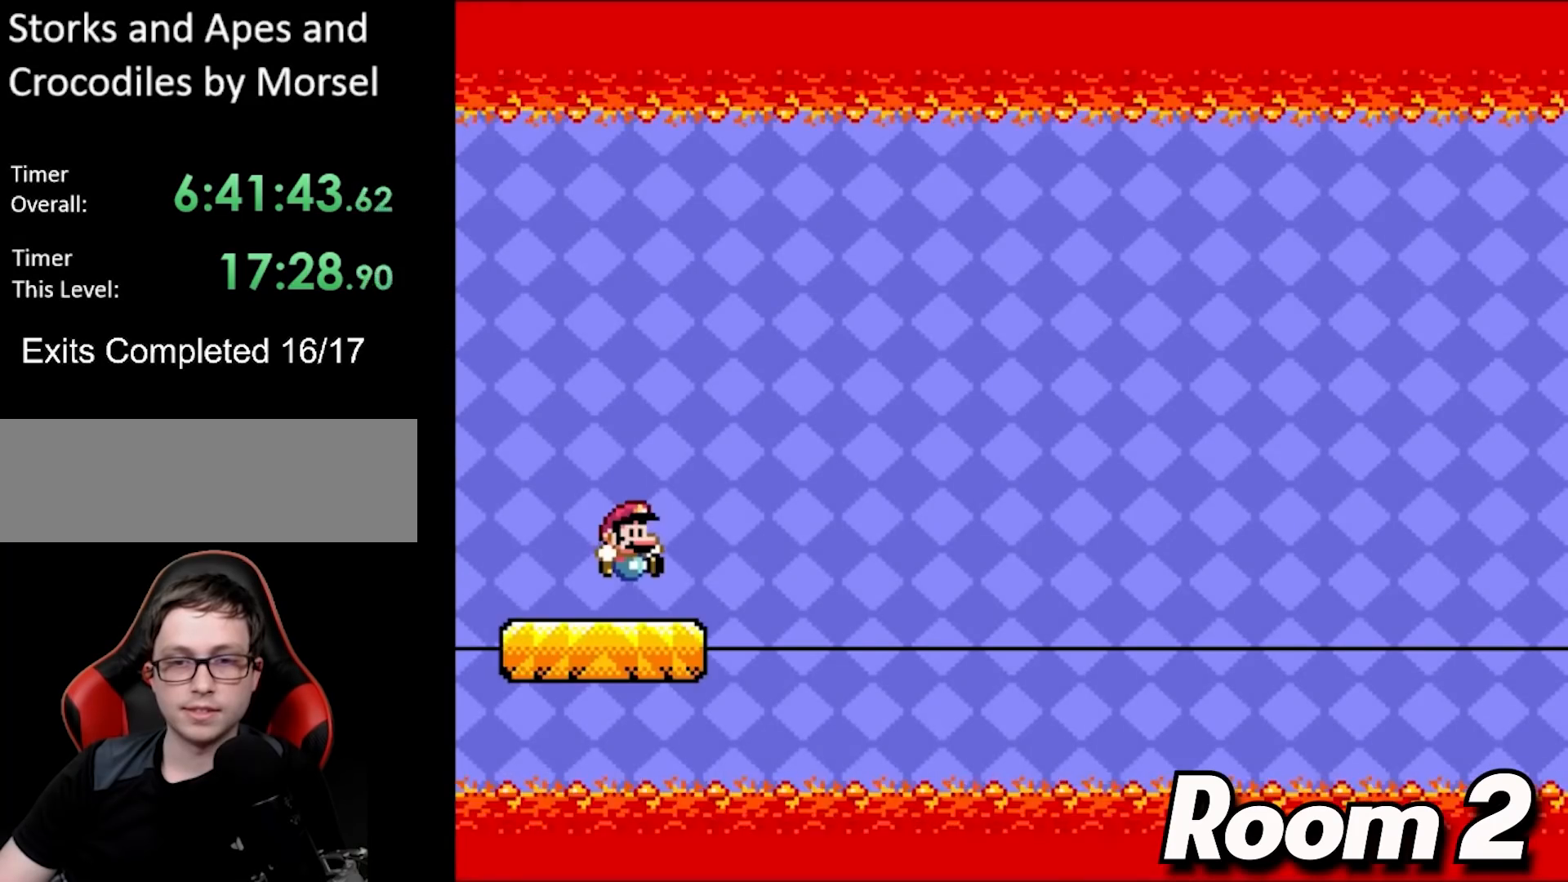
{"buttons": ["Y"], "events": [[117, "DPAD_RIGHT", "up"], [383, "B", "up"]]}
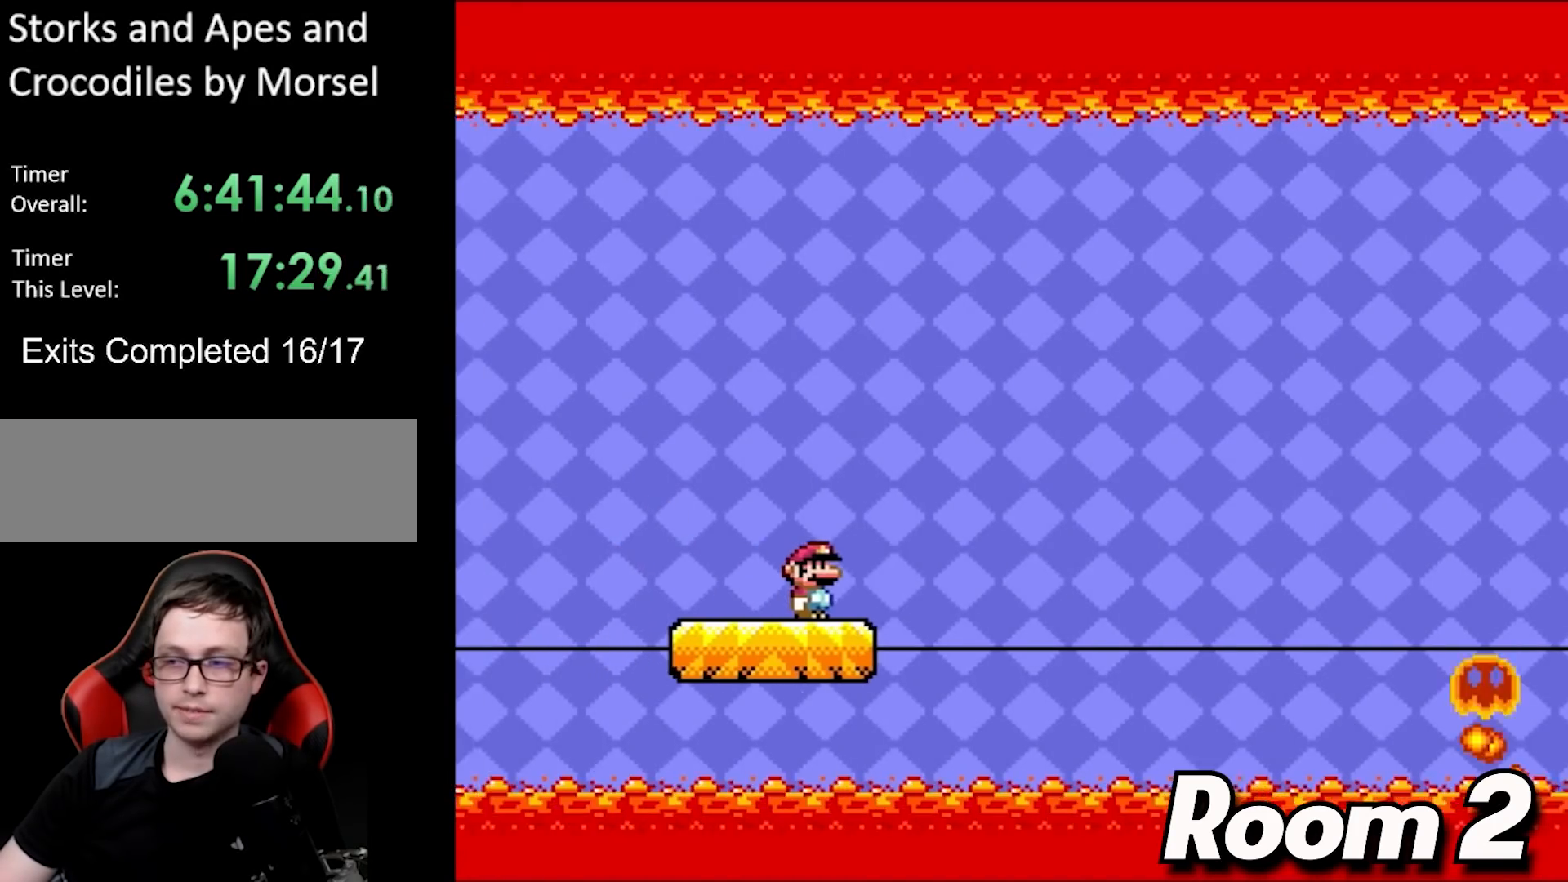
{"buttons": ["Y"], "events": []}
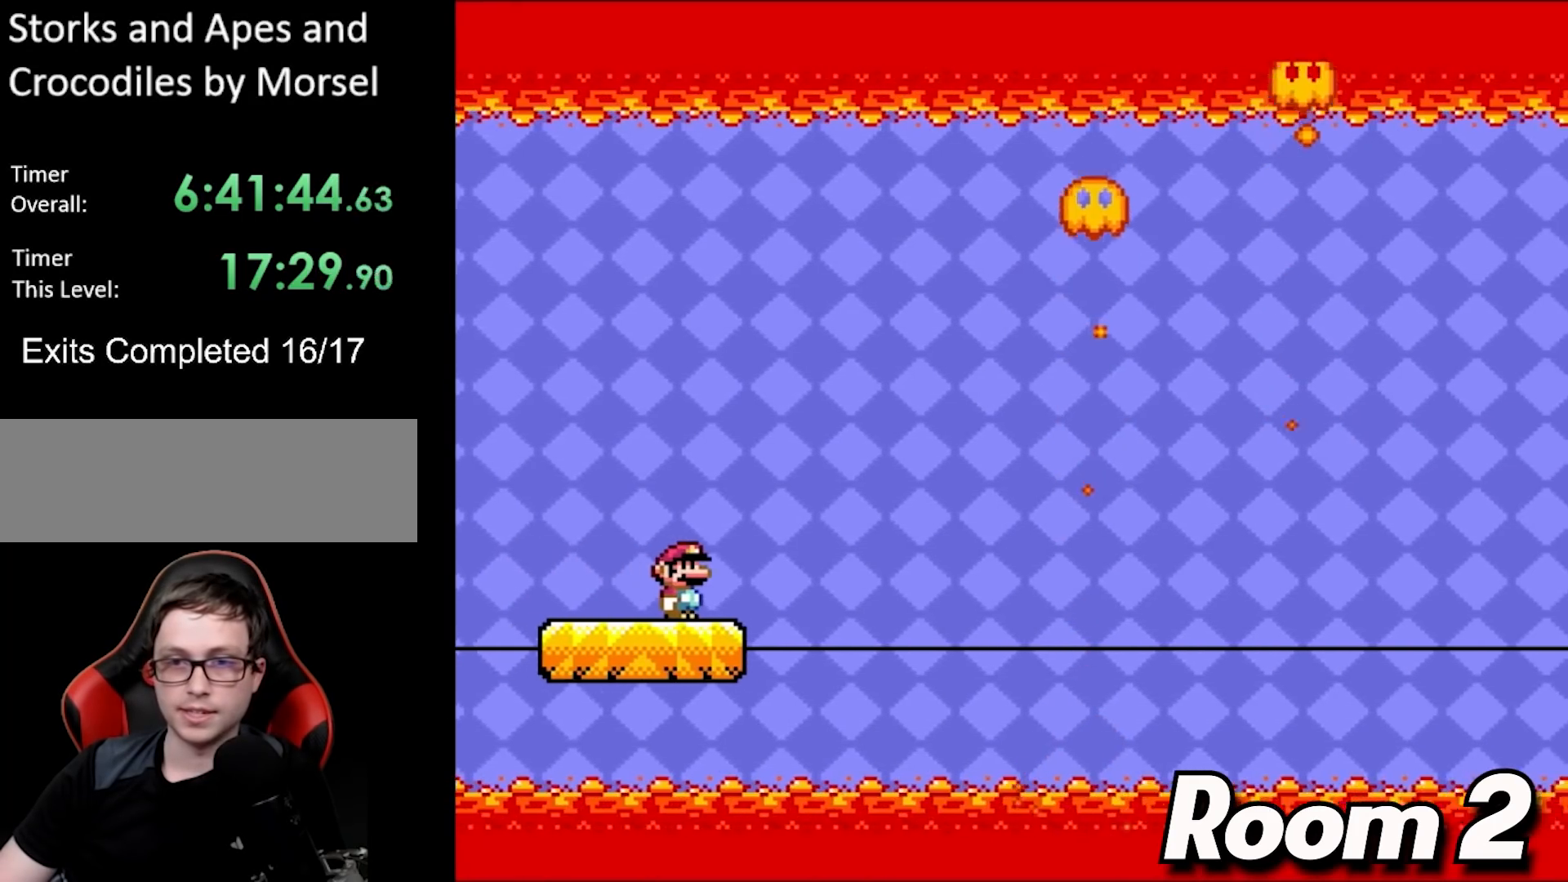
{"buttons": ["X", "DPAD_LEFT"], "events": [[17, "Y", "up"], [133, "X", "down"], [483, "DPAD_LEFT", "down"]]}
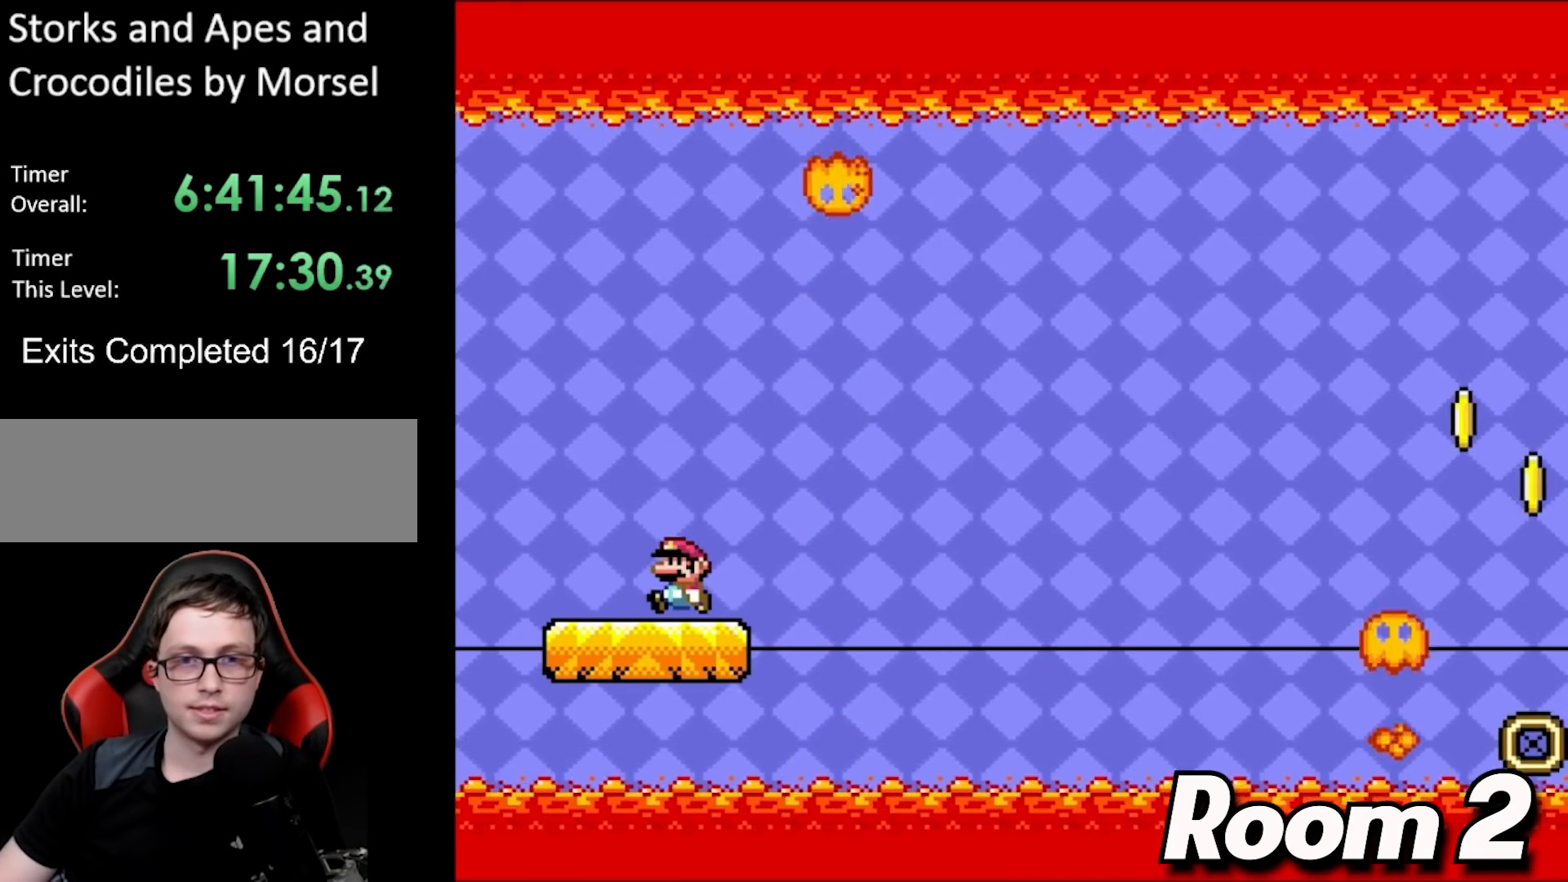
{"buttons": ["X", "DPAD_RIGHT"], "events": [[150, "A", "down"], [200, "DPAD_LEFT", "up"], [200, "DPAD_UP", "down"], [217, "DPAD_RIGHT", "down"], [217, "DPAD_UP", "up"], [433, "A", "up"]]}
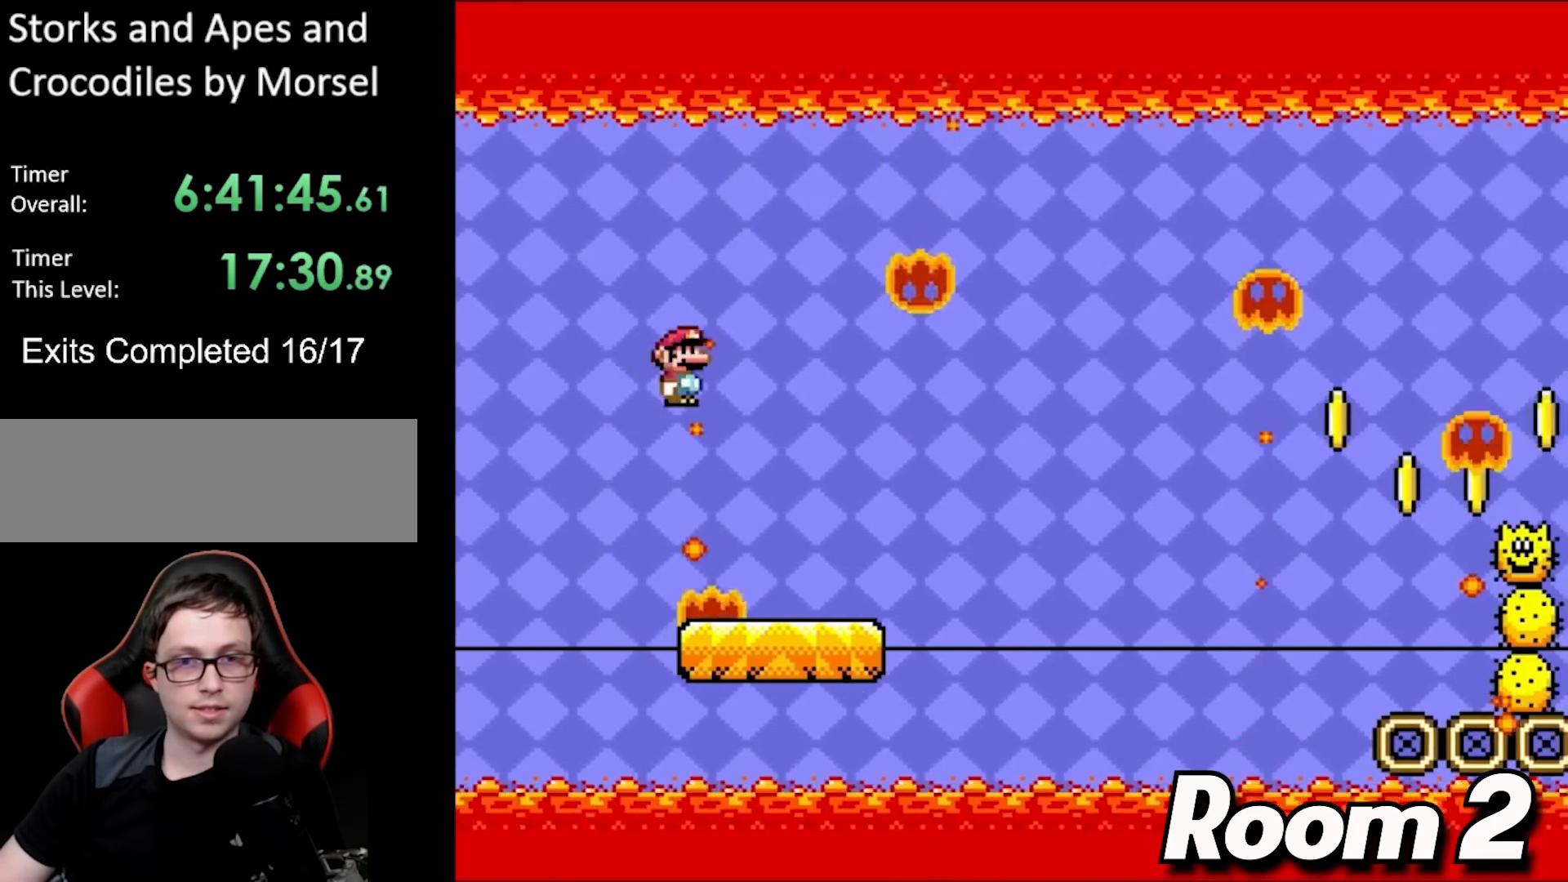
{"buttons": ["X"], "events": [[167, "DPAD_LEFT", "down"], [167, "DPAD_RIGHT", "up"], [167, "DPAD_UP", "down"], [250, "DPAD_LEFT", "up"], [250, "DPAD_UP", "up"], [267, "DPAD_RIGHT", "down"], [367, "DPAD_RIGHT", "up"], [367, "DPAD_UP", "down"], [383, "DPAD_LEFT", "down"], [383, "DPAD_UP", "up"], [400, "DPAD_LEFT", "up"]]}
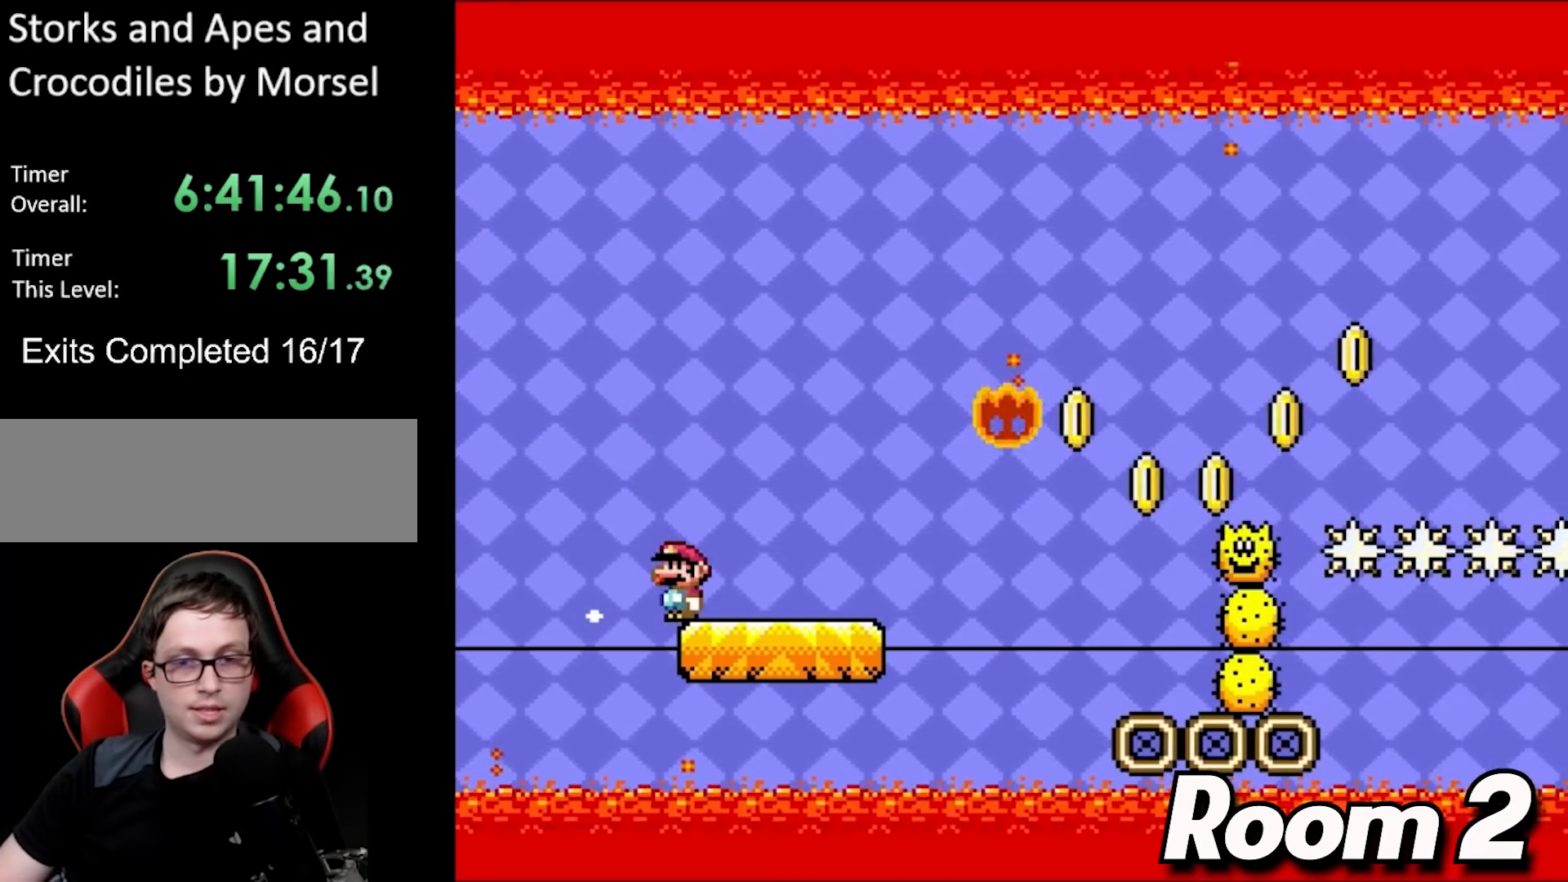
{"buttons": ["X", "DPAD_RIGHT"], "events": [[83, "DPAD_RIGHT", "down"], [400, "A", "down"], [450, "A", "up"]]}
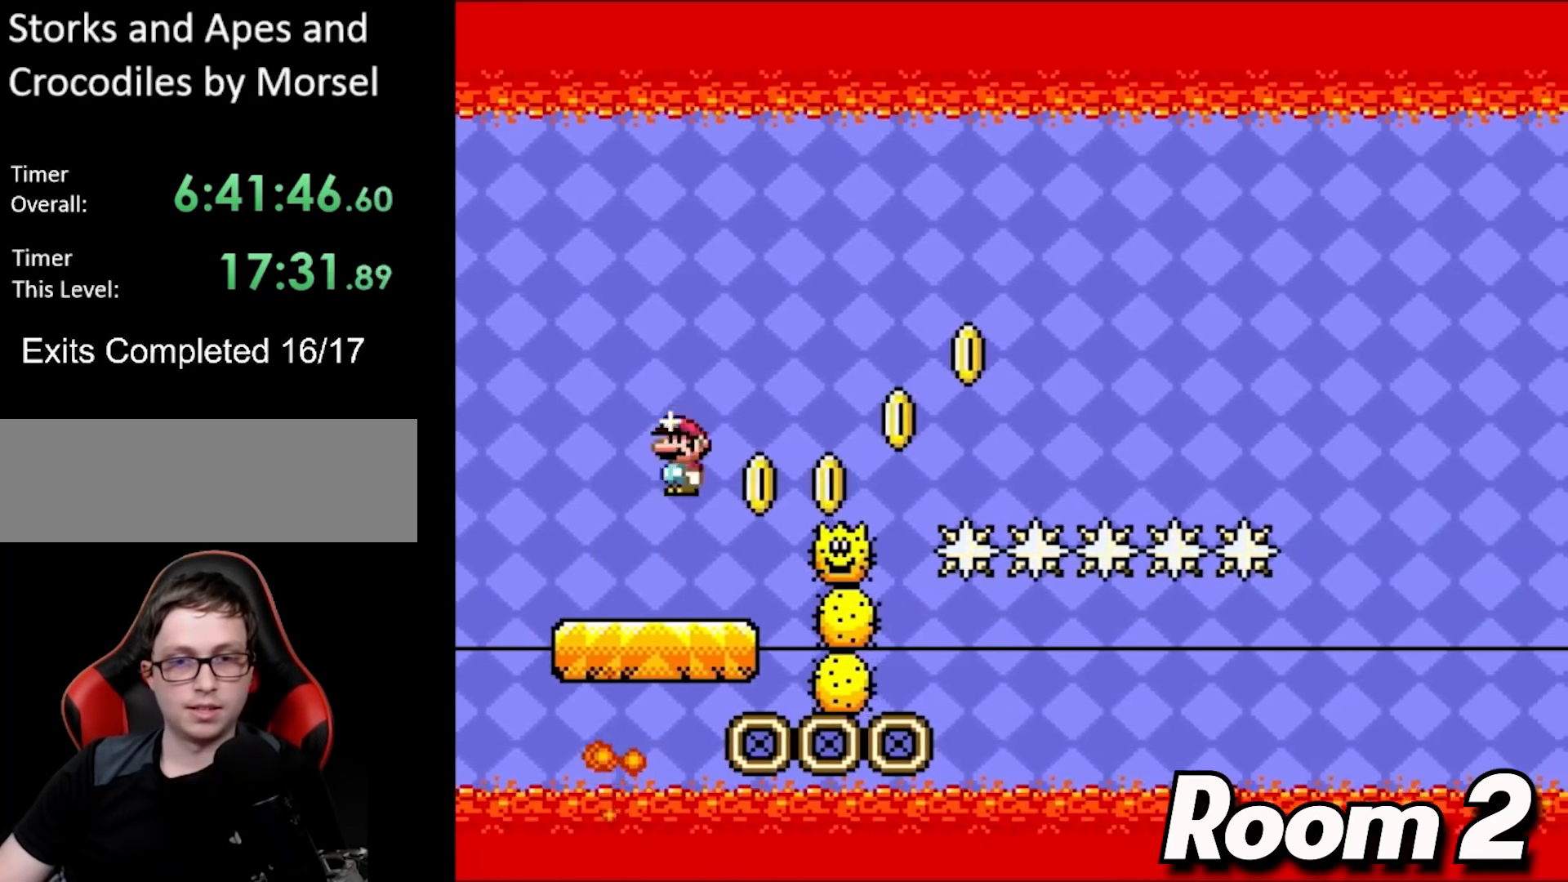
{"buttons": ["A", "X", "DPAD_RIGHT"], "events": [[250, "A", "down"]]}
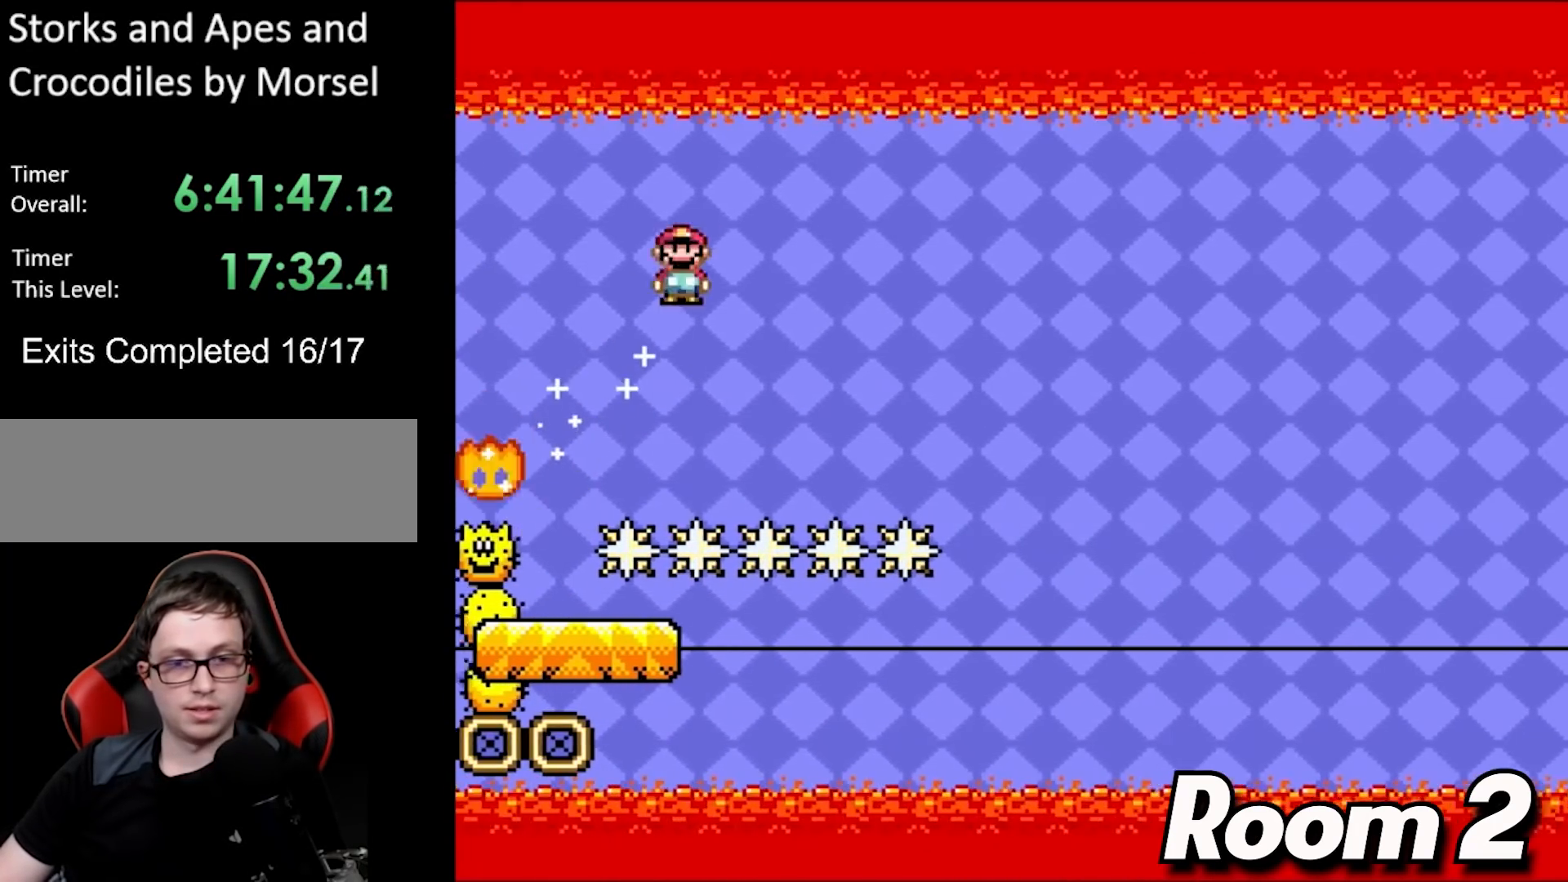
{"buttons": ["X", "DPAD_UP"], "events": [[417, "A", "up"], [500, "DPAD_RIGHT", "up"], [500, "DPAD_UP", "down"]]}
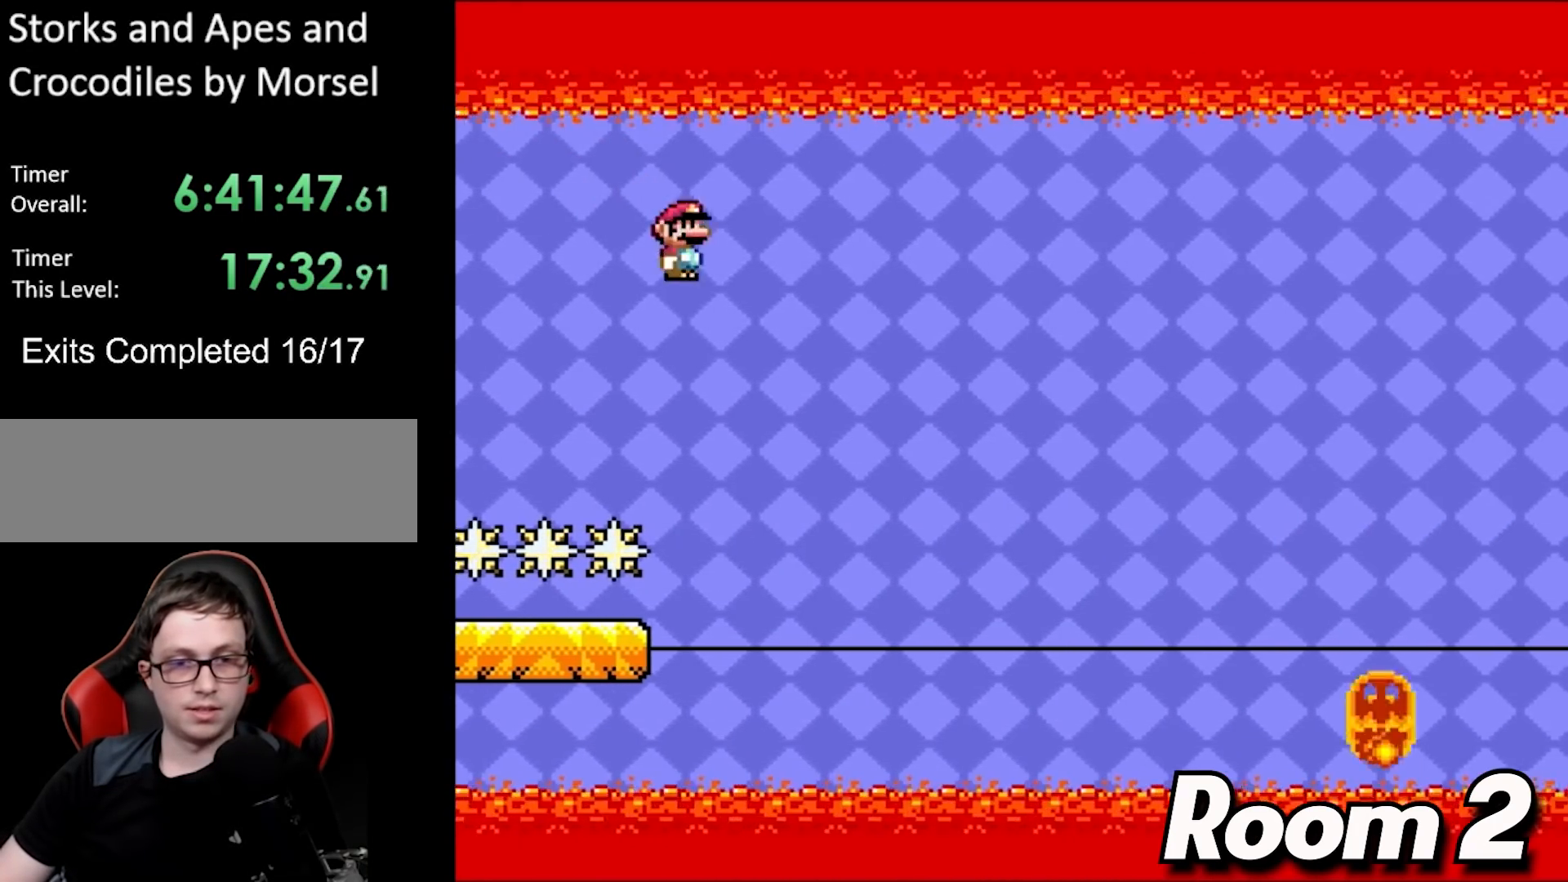
{"buttons": [], "events": [[17, "DPAD_LEFT", "down"], [83, "DPAD_UP", "up"], [183, "DPAD_LEFT", "up"], [200, "DPAD_RIGHT", "down"], [250, "X", "up"], [317, "DPAD_RIGHT", "up"]]}
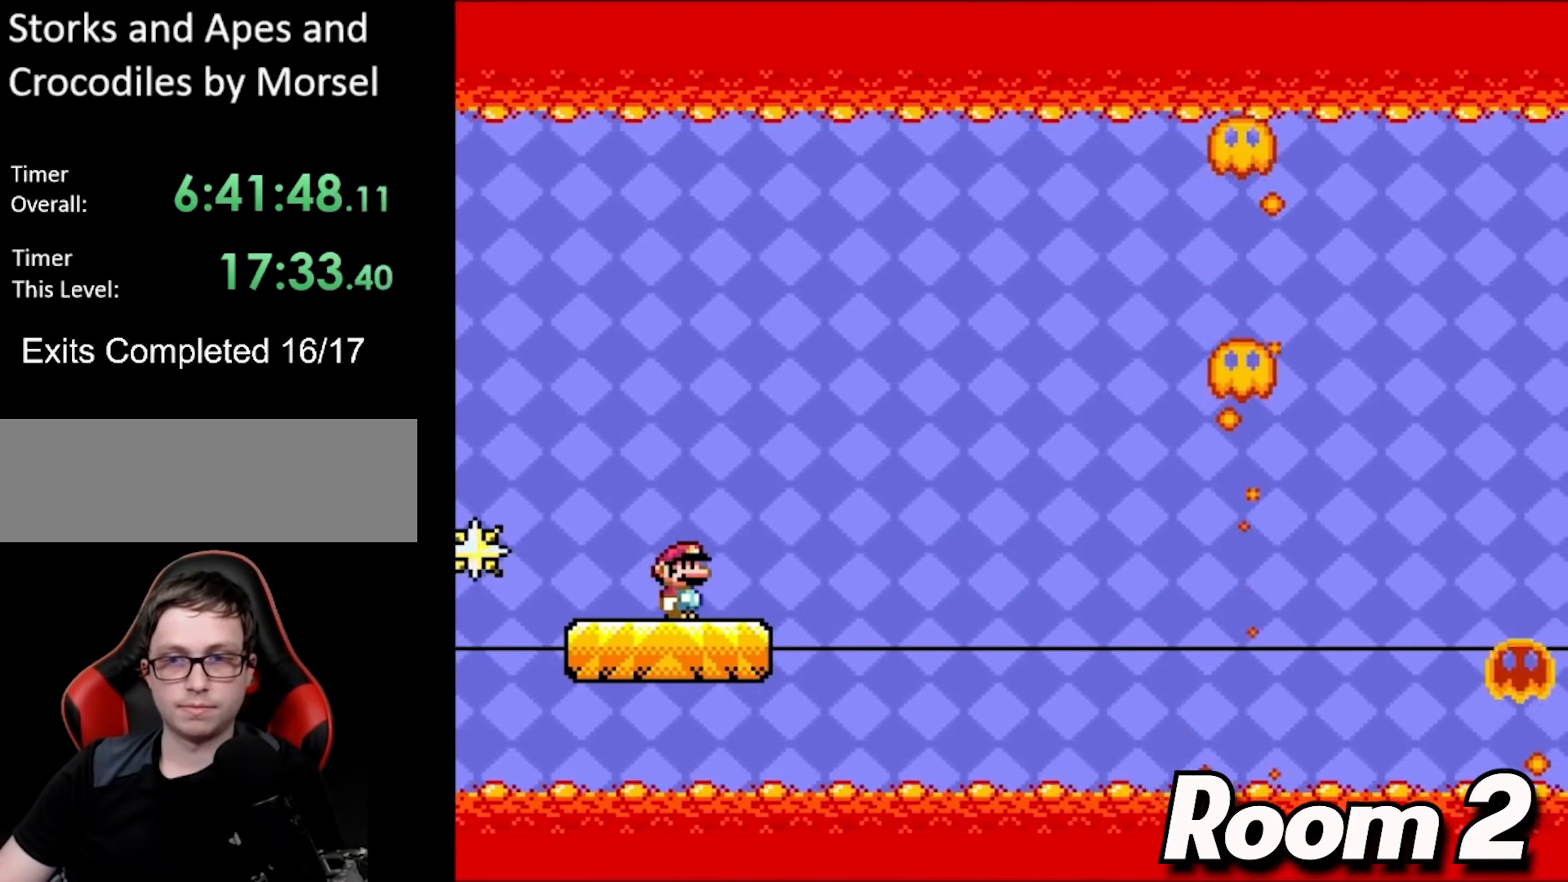
{"buttons": ["X"], "events": [[17, "Y", "down"], [367, "DPAD_RIGHT", "down"], [400, "Y", "up"], [467, "DPAD_RIGHT", "up"], [467, "X", "down"]]}